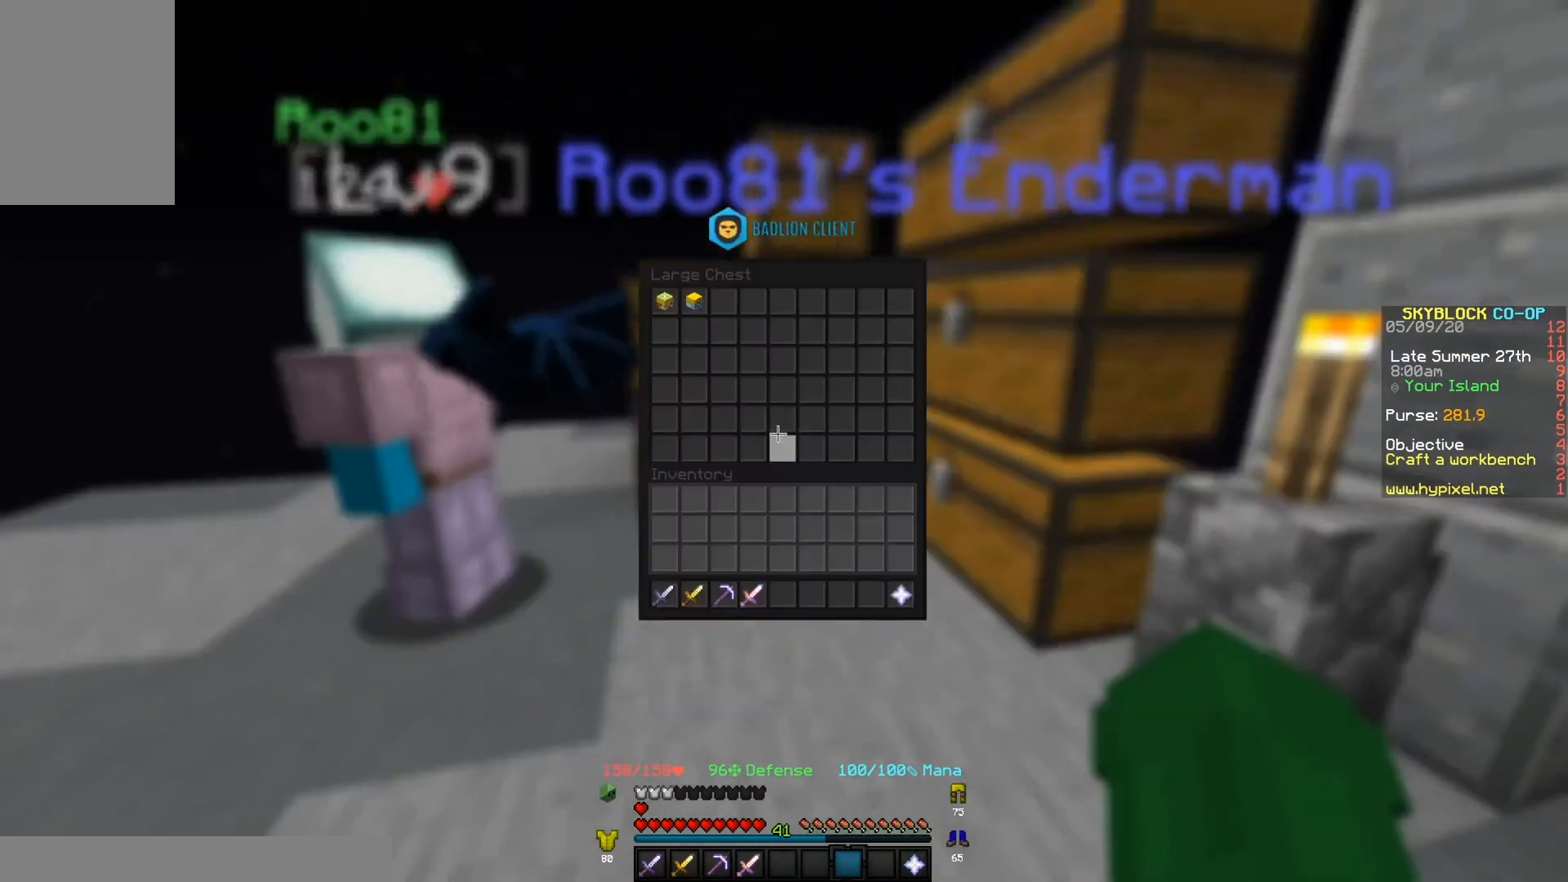
Gameplay with keyboard; each line is a JSON object with the keys held at the frame after it. "events" lists presses ("down") and releases ("up") of "a", "d", "s" and "w" between this image and that frame as [ms after this image, input, new state], when the widget could be followed in between. No other keys are recorded. Mouse input is not recorded.
{"keys": [], "events": [[267, "w", "down"], [500, "w", "up"]]}
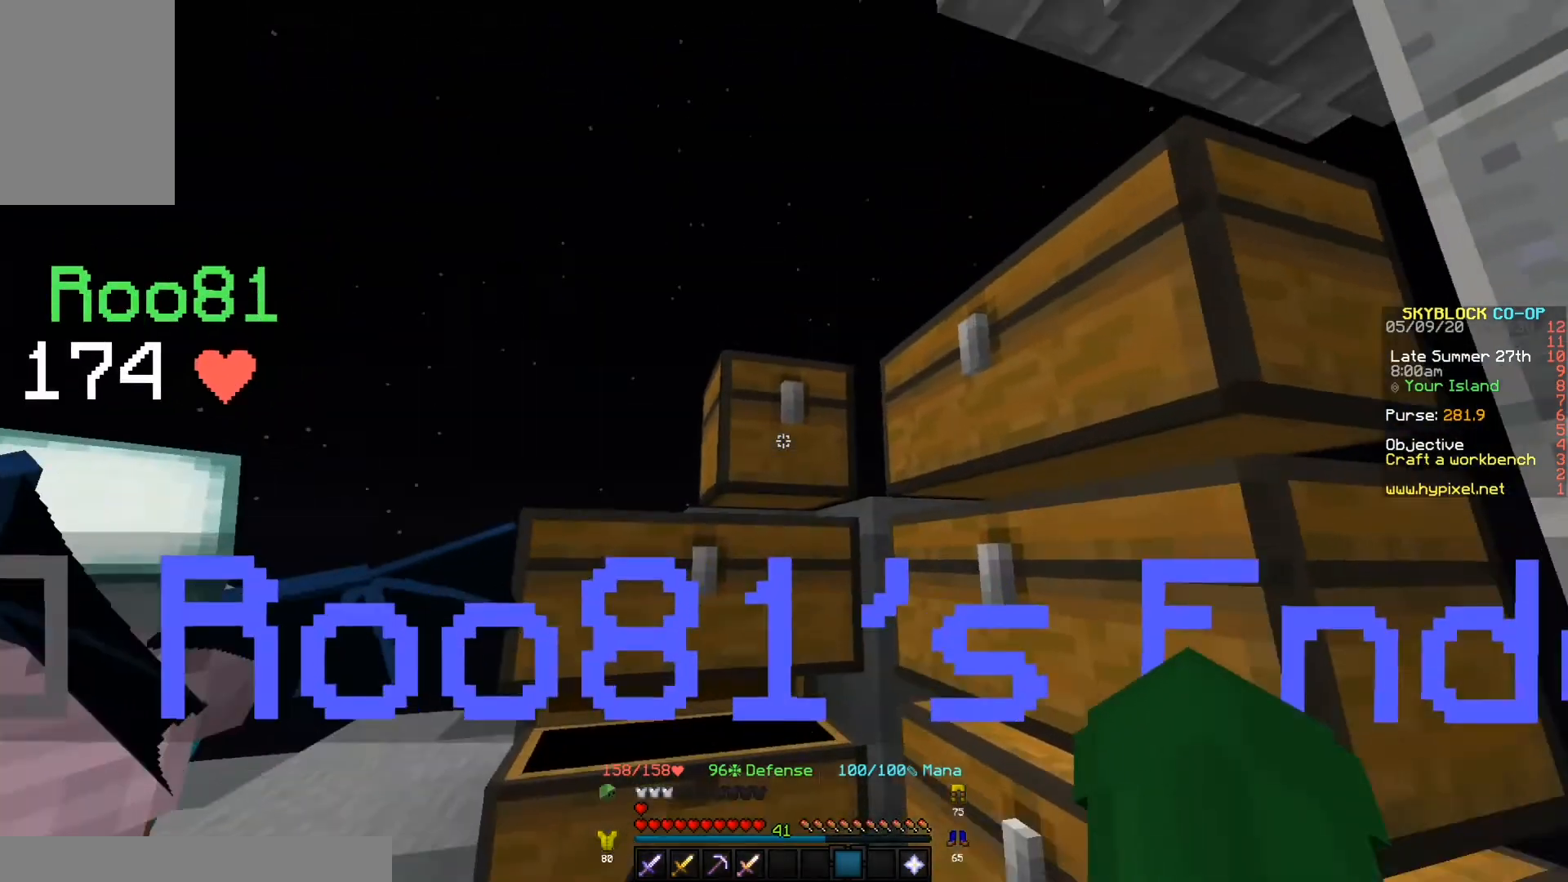
{"keys": [], "events": [[33, "d", "down"], [133, "d", "up"]]}
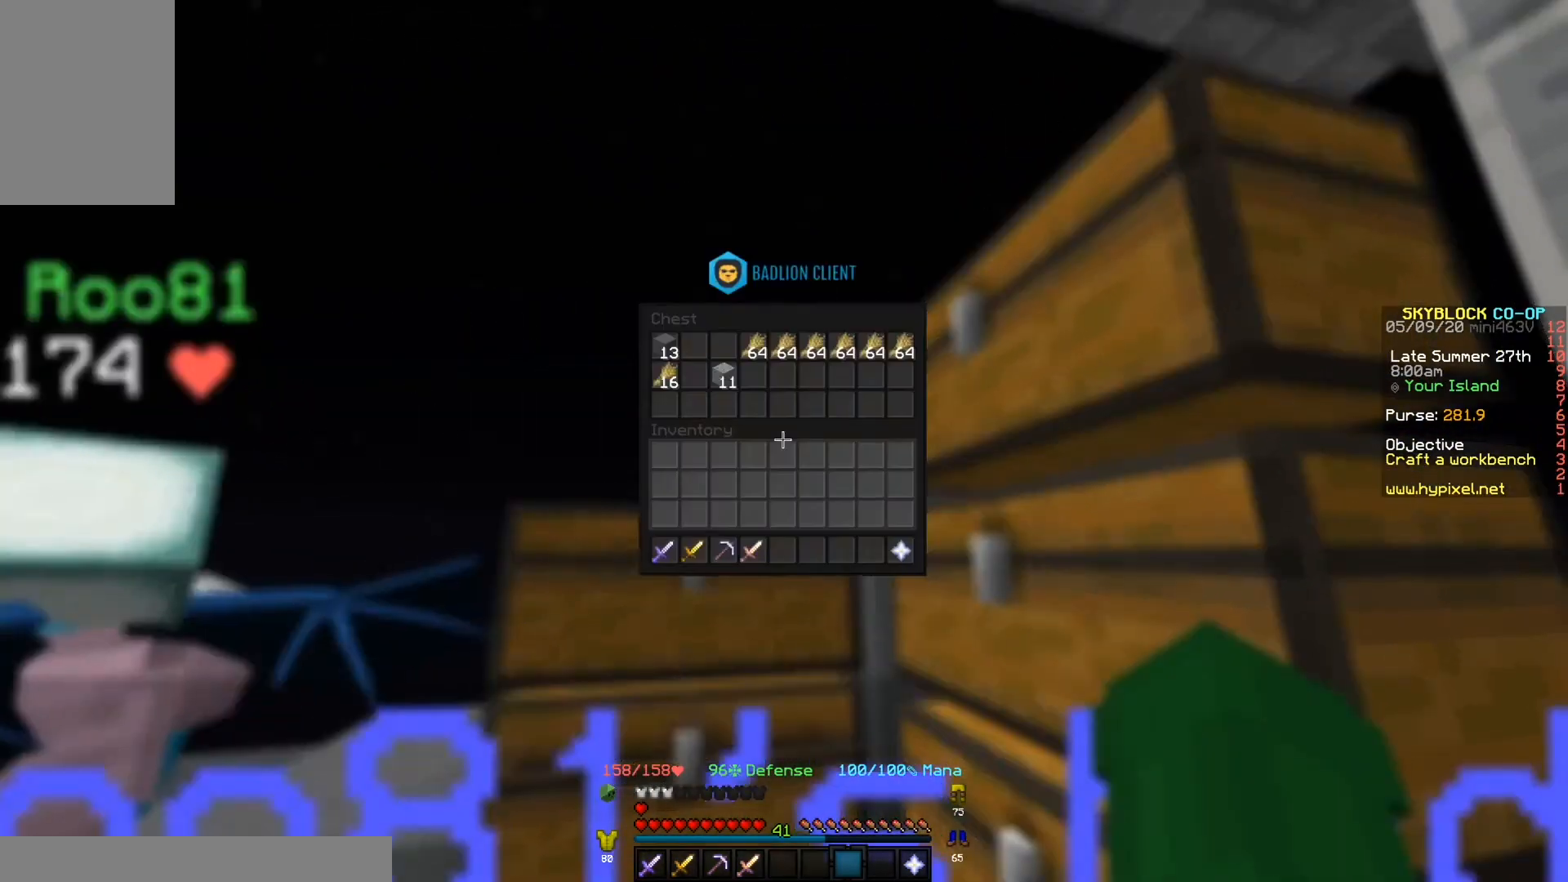
{"keys": [], "events": []}
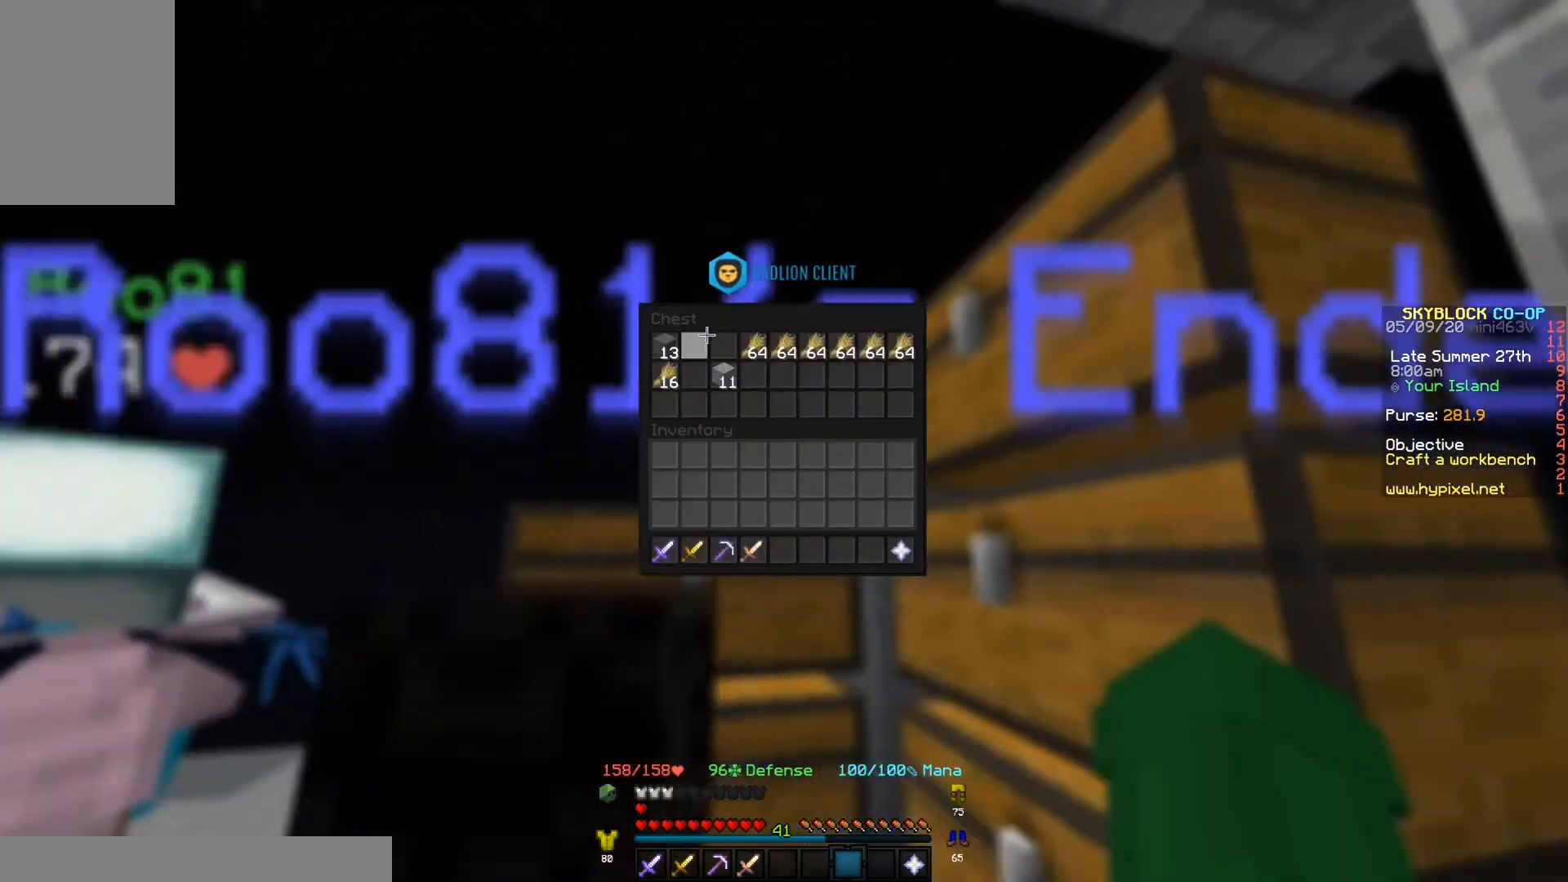
{"keys": [], "events": []}
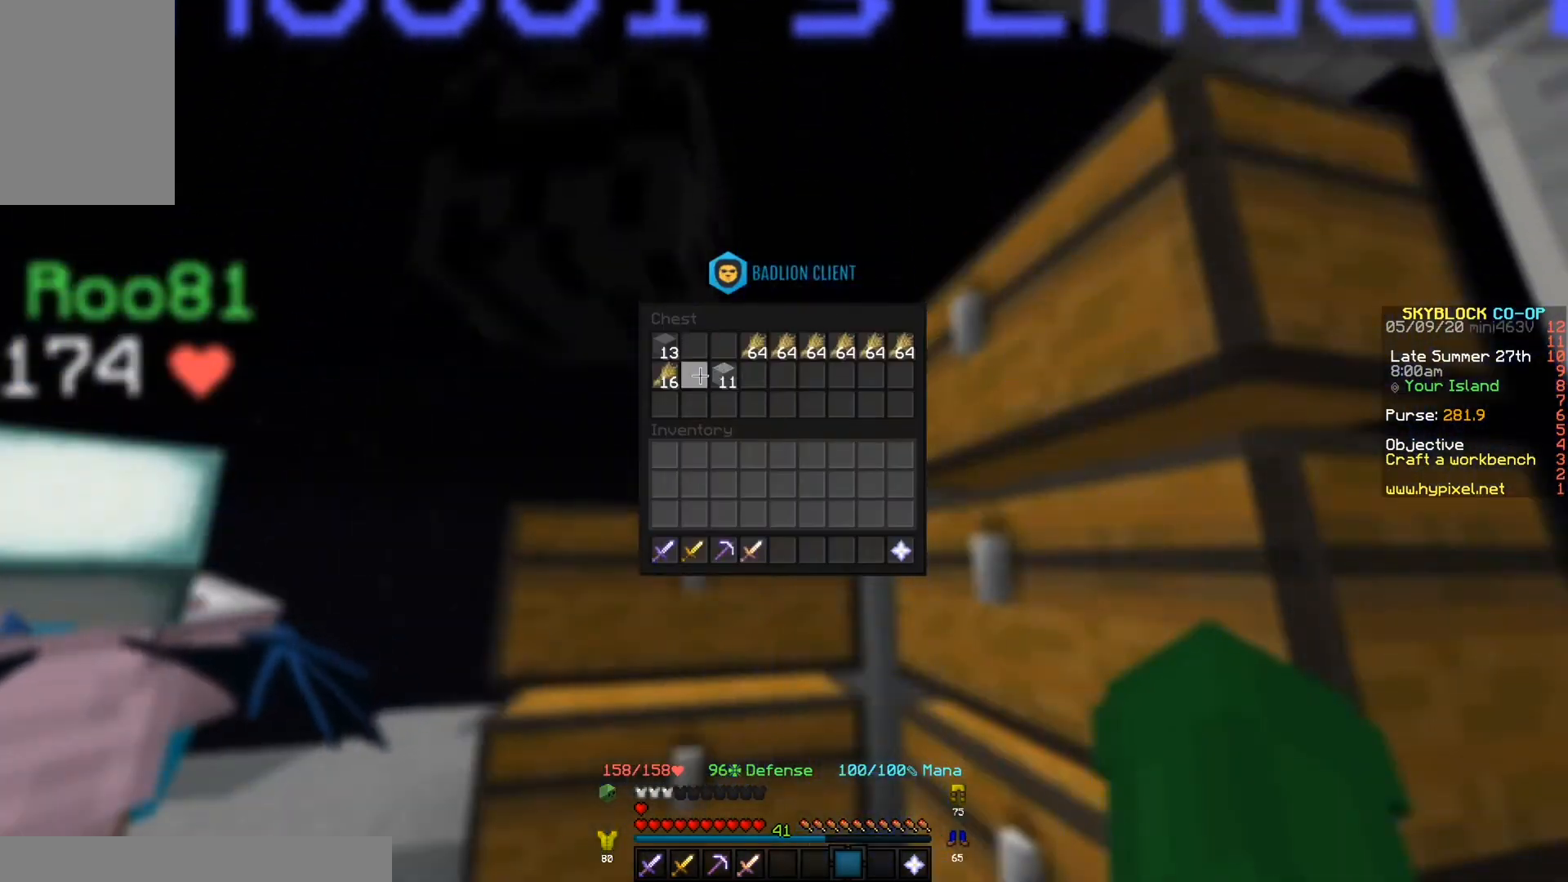
{"keys": [], "events": []}
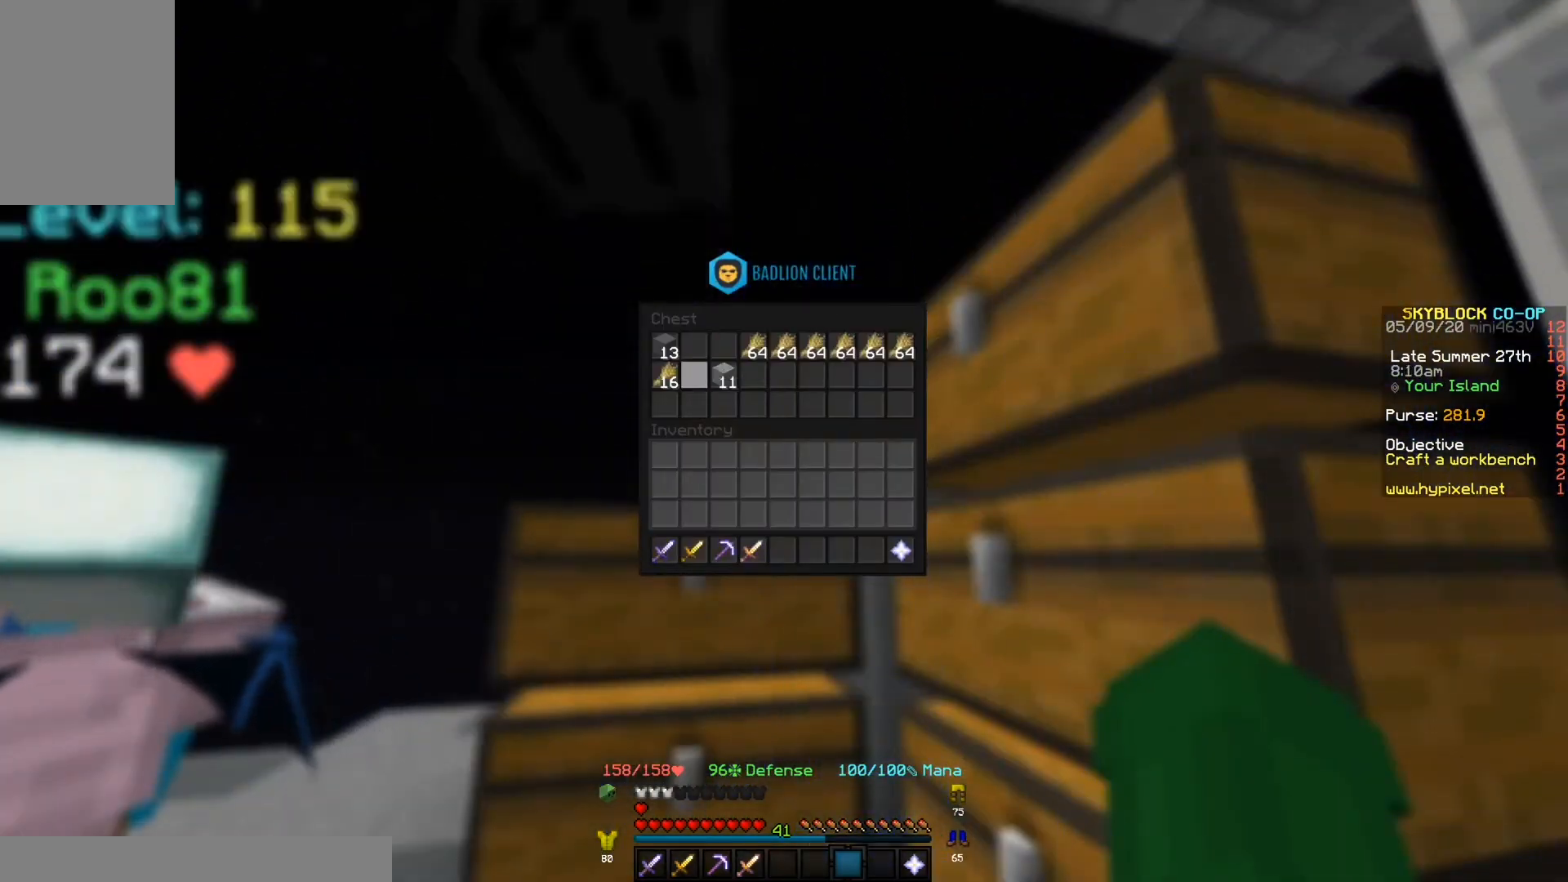
{"keys": ["a", "w"], "events": [[300, "a", "down"], [433, "w", "down"]]}
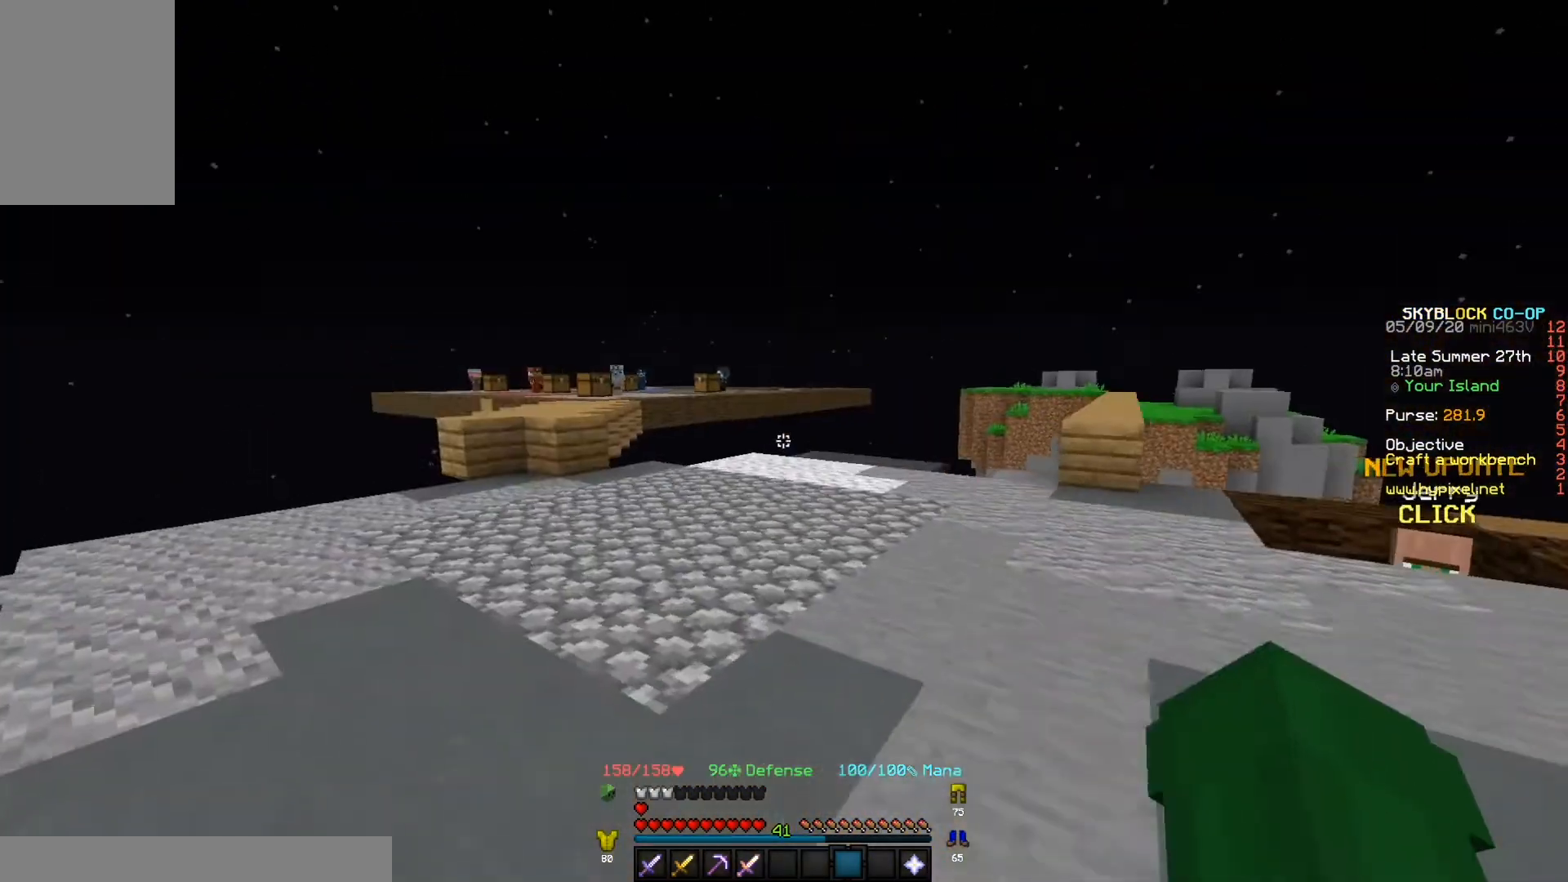
{"keys": ["w"], "events": [[67, "a", "up"]]}
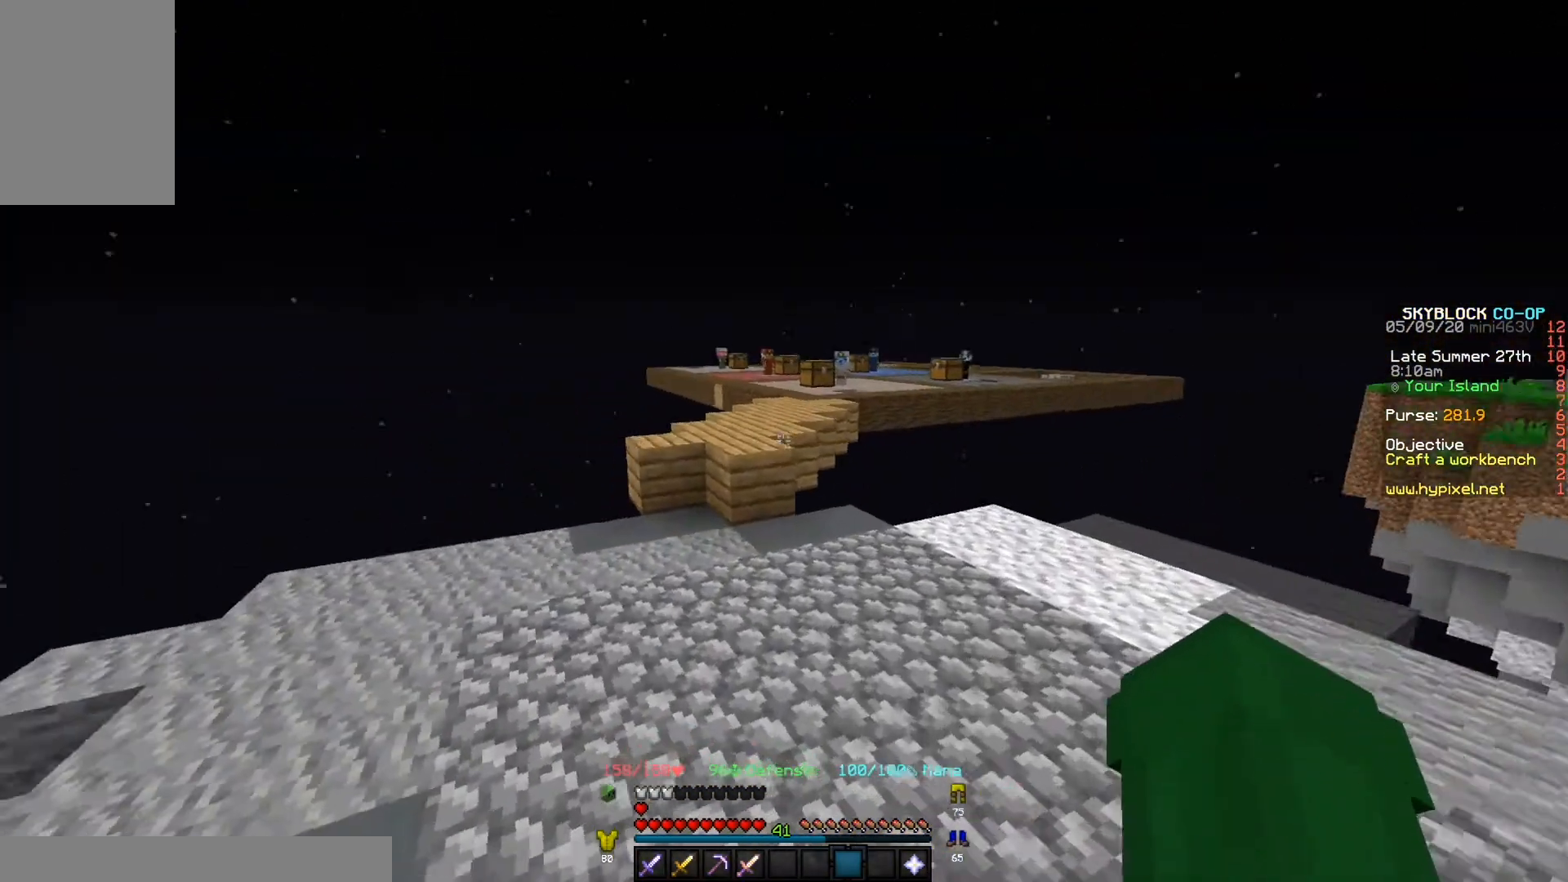
{"keys": ["a", "w"], "events": [[167, "a", "down"]]}
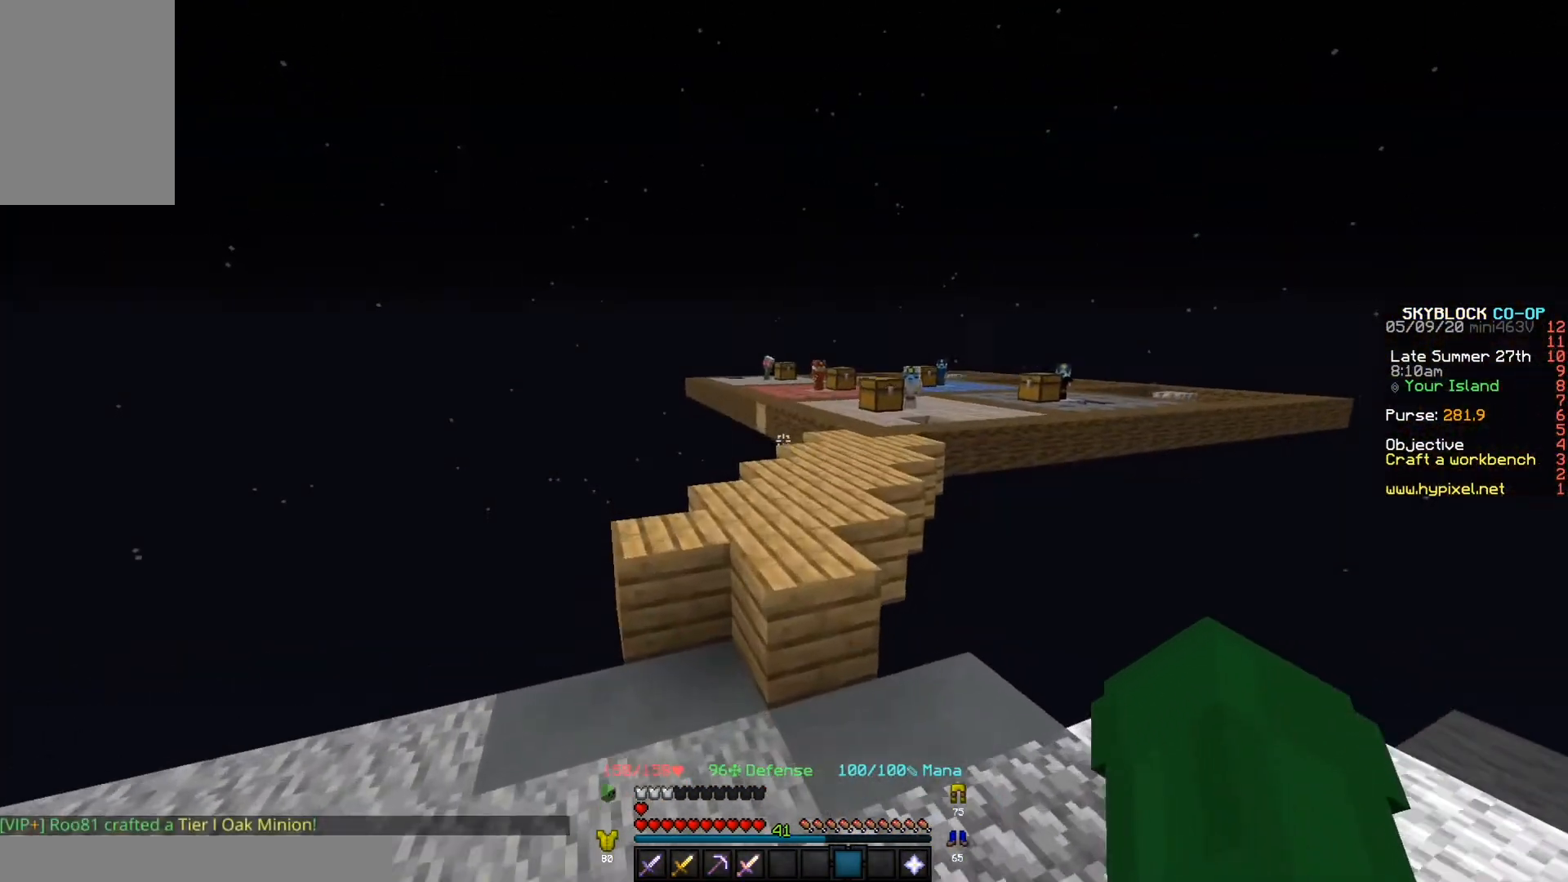
{"keys": ["w"], "events": [[133, "a", "up"]]}
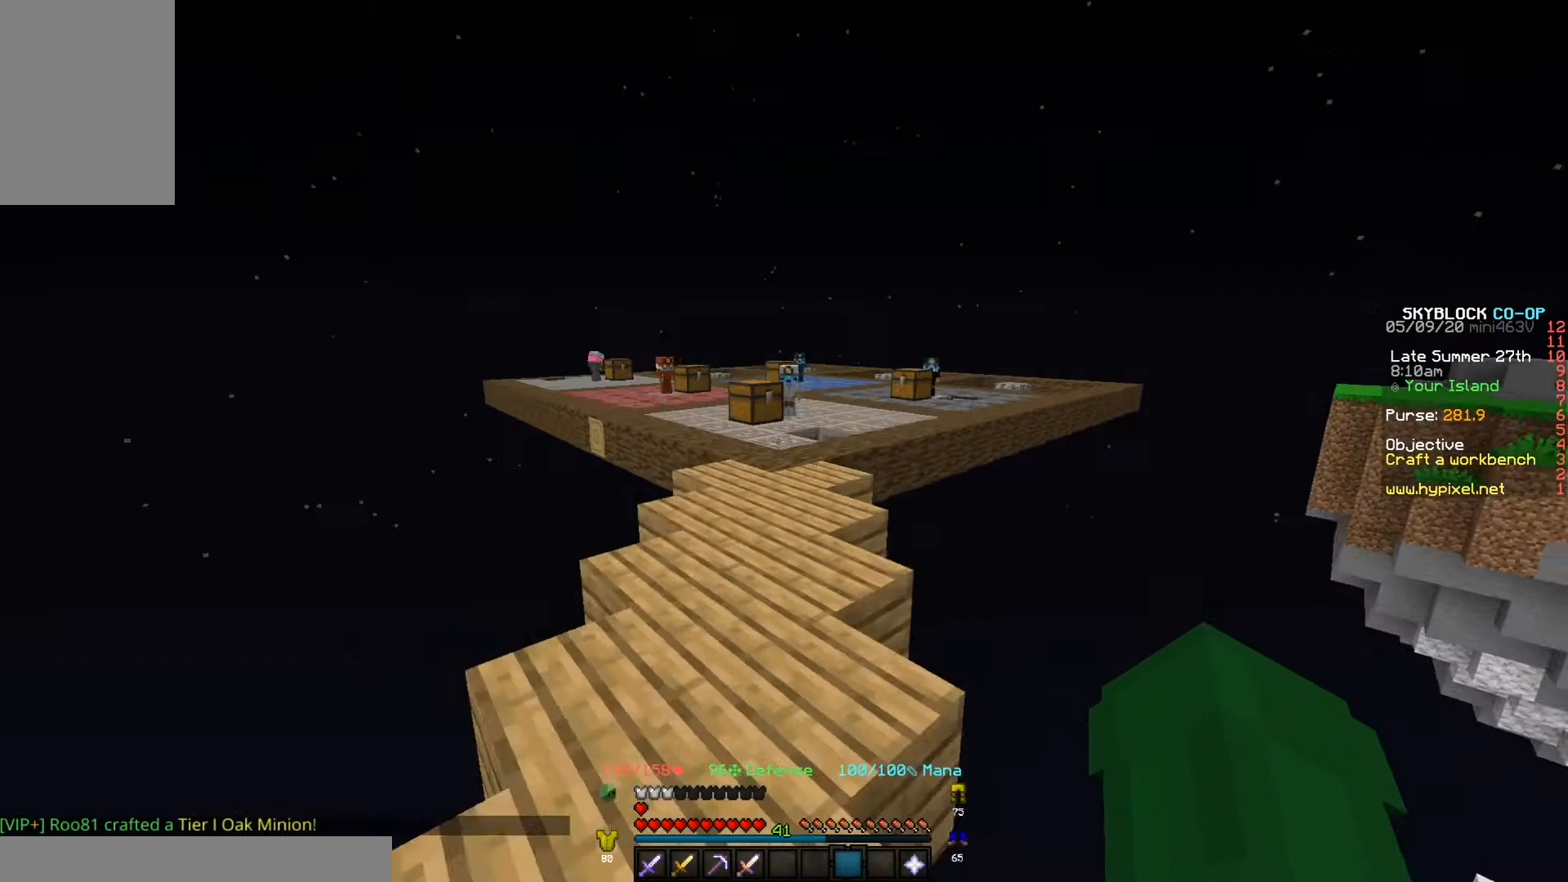
{"keys": ["w"], "events": []}
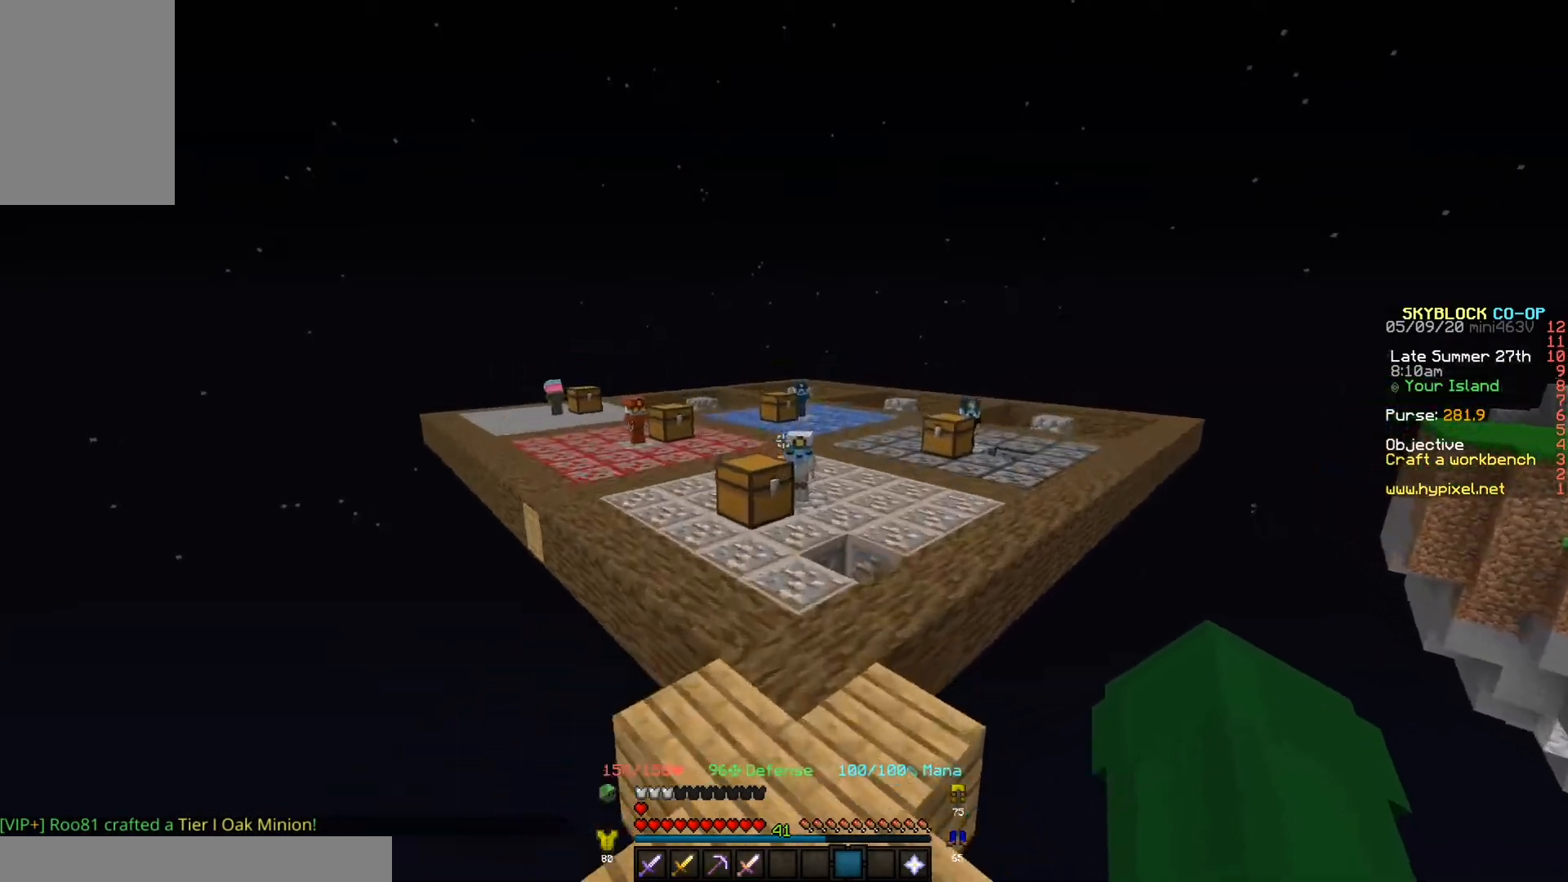
{"keys": ["w"], "events": []}
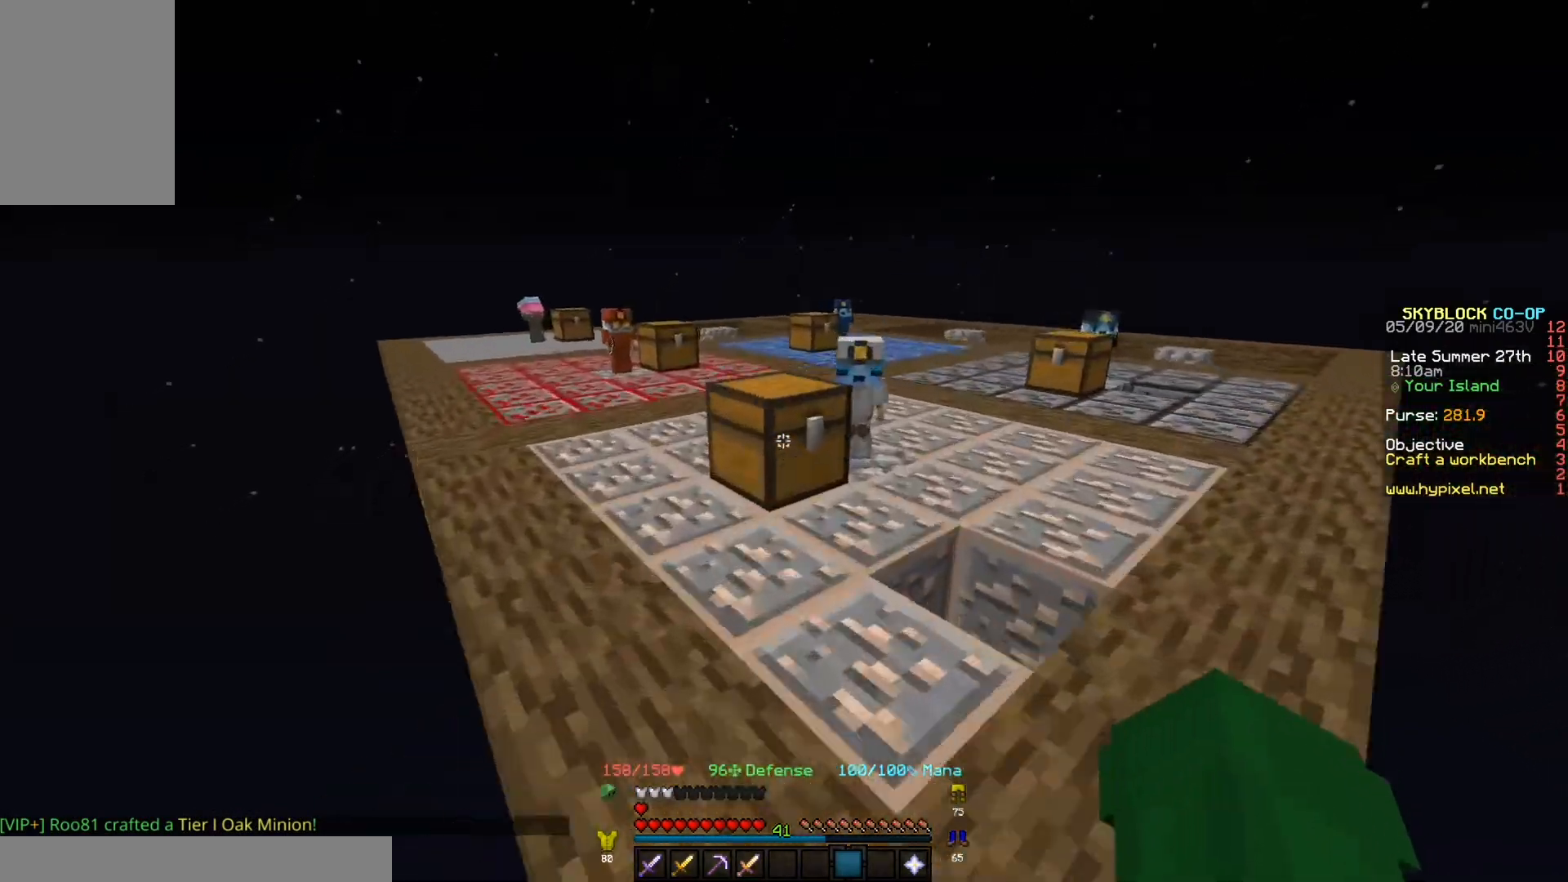
{"keys": [], "events": [[500, "w", "up"]]}
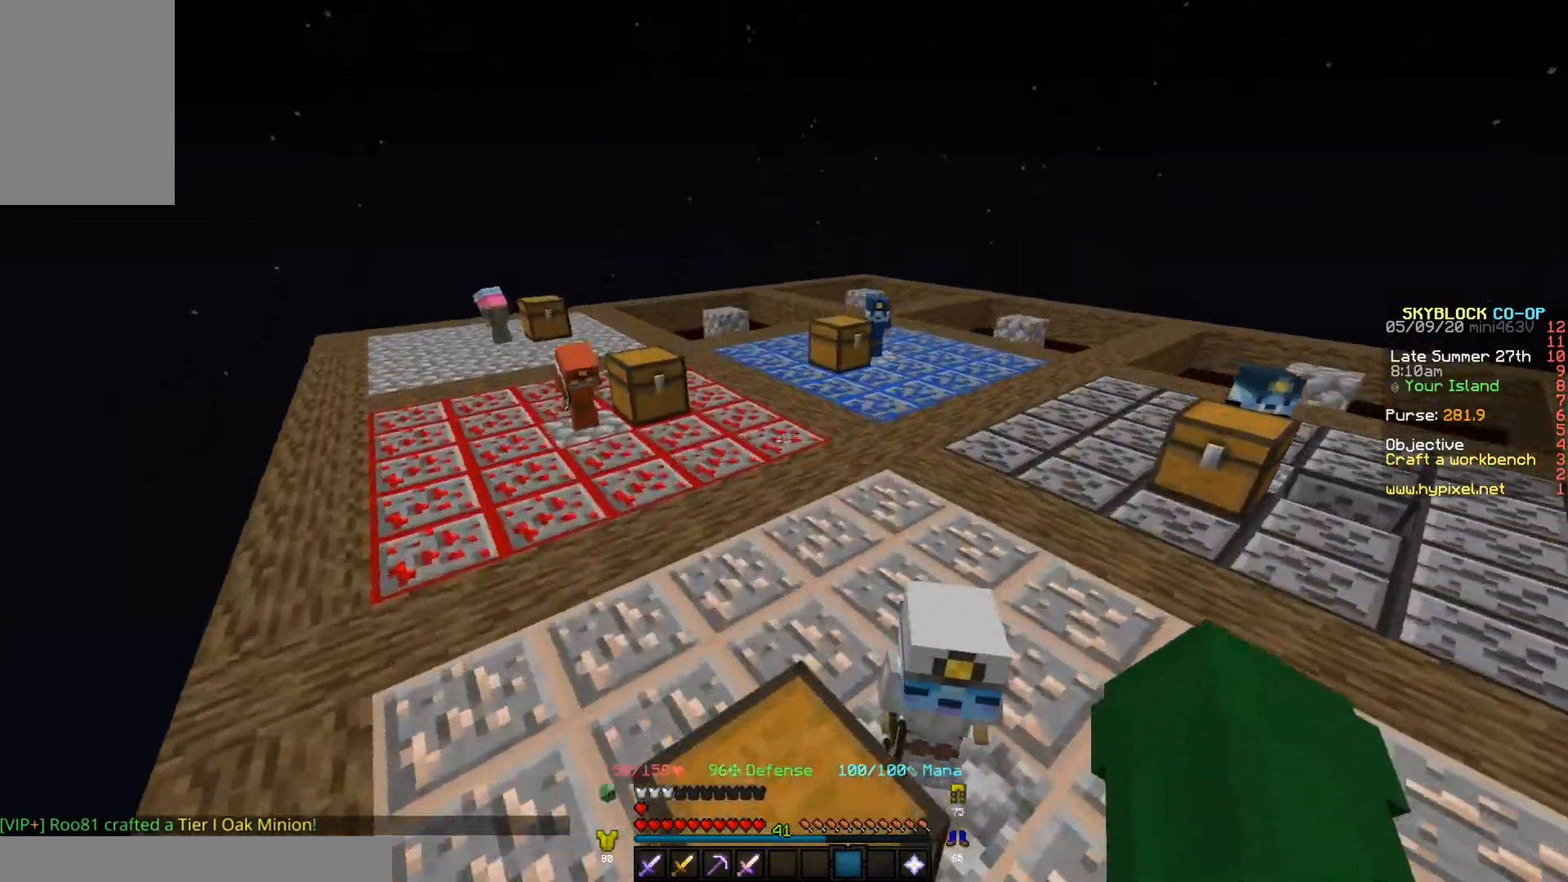
{"keys": ["w"], "events": [[167, "w", "down"]]}
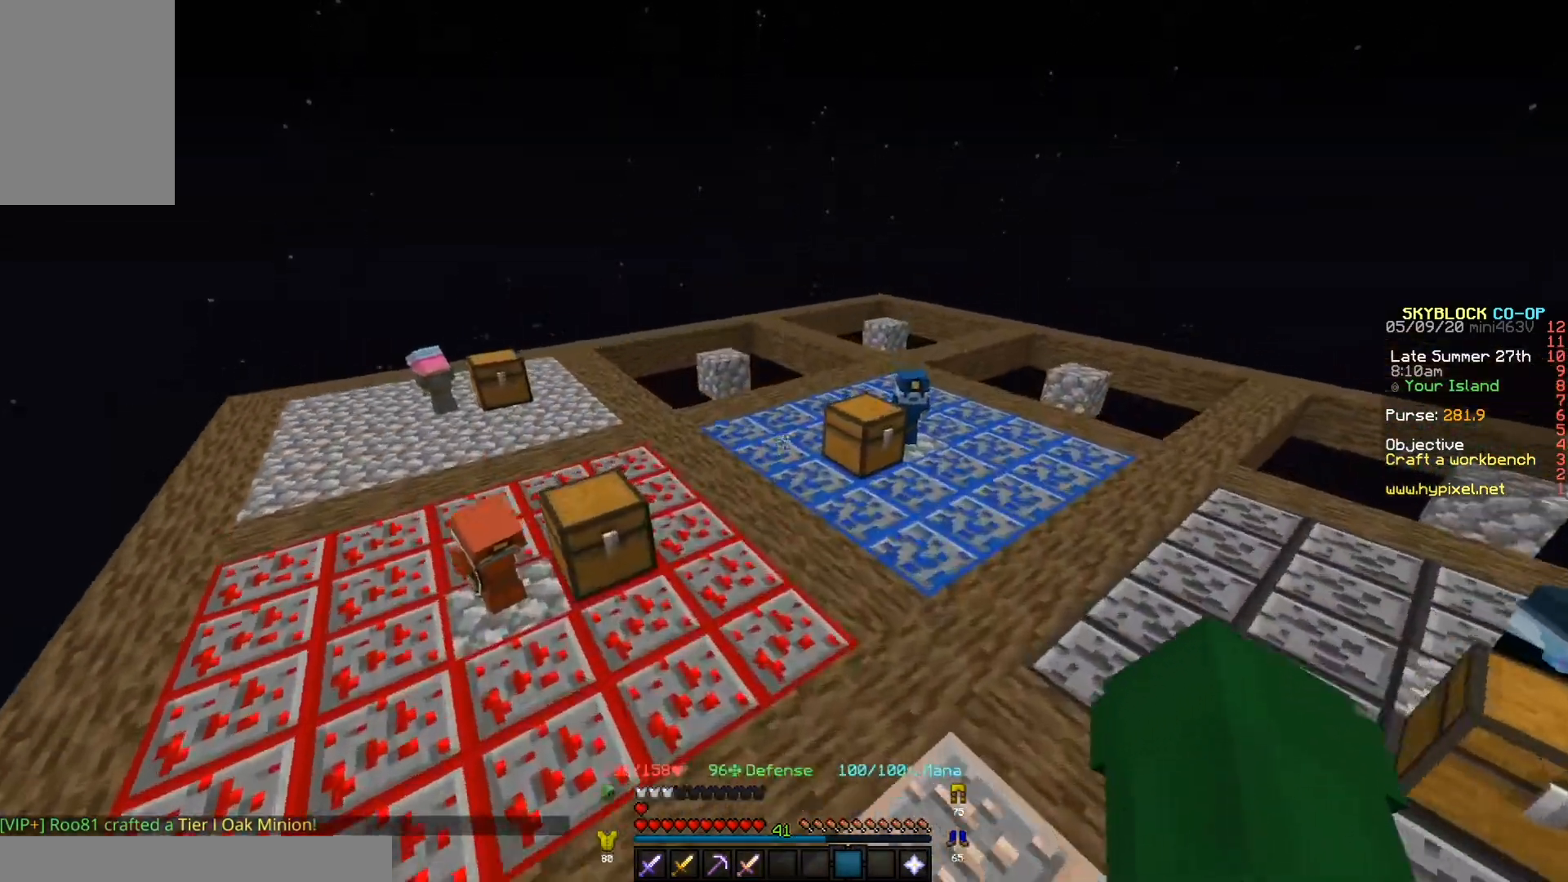
{"keys": ["w"], "events": [[133, "d", "down"], [367, "d", "up"]]}
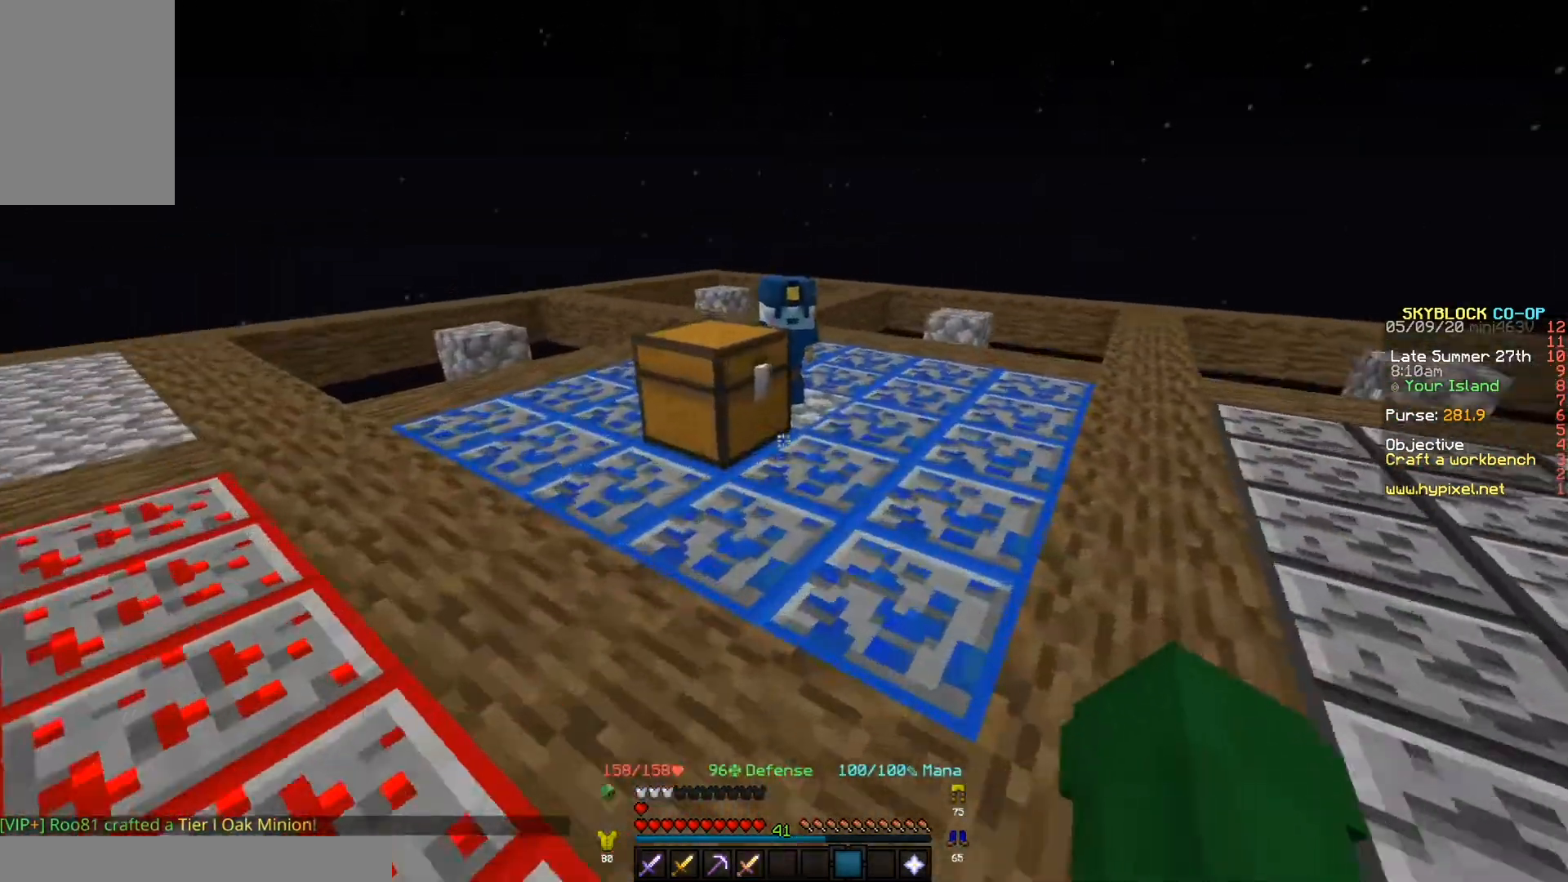
{"keys": ["w"], "events": []}
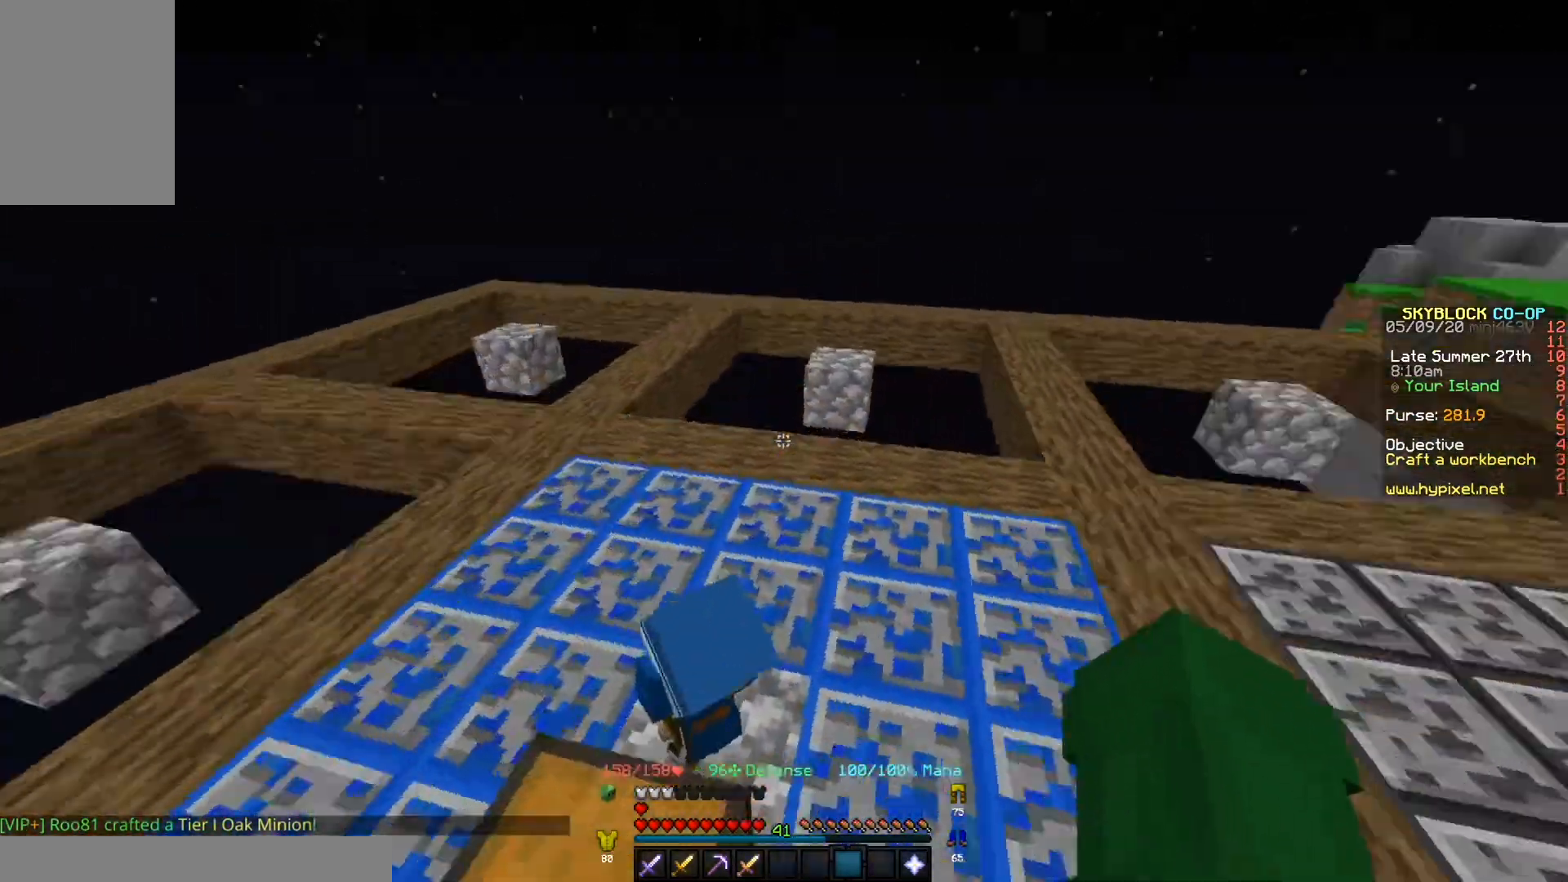
{"keys": [], "events": [[100, "w", "up"], [200, "s", "down"], [467, "s", "up"]]}
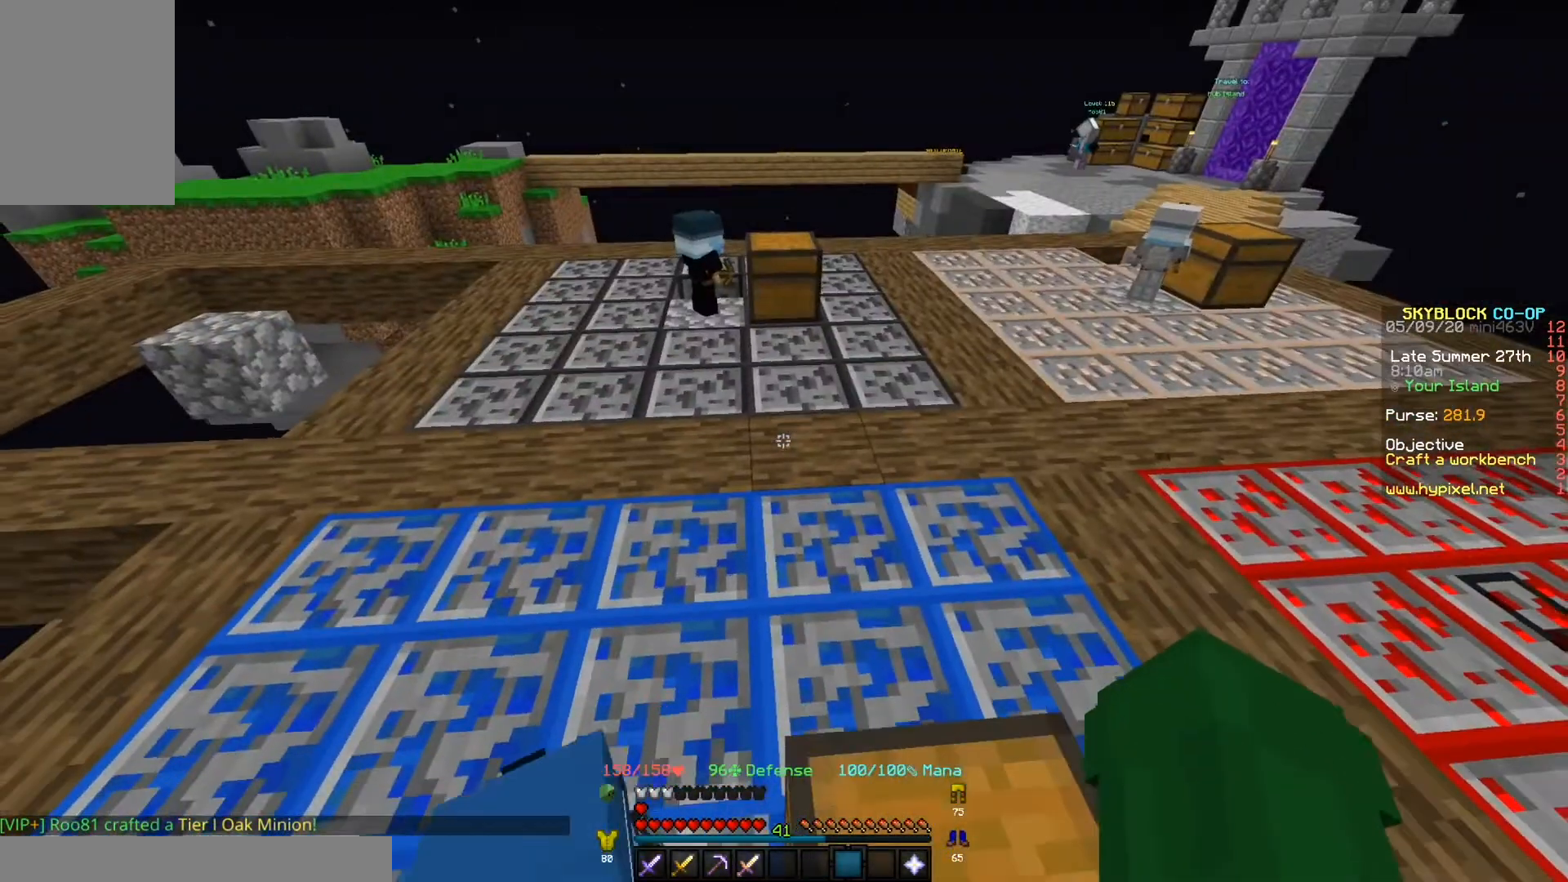
{"keys": [], "events": []}
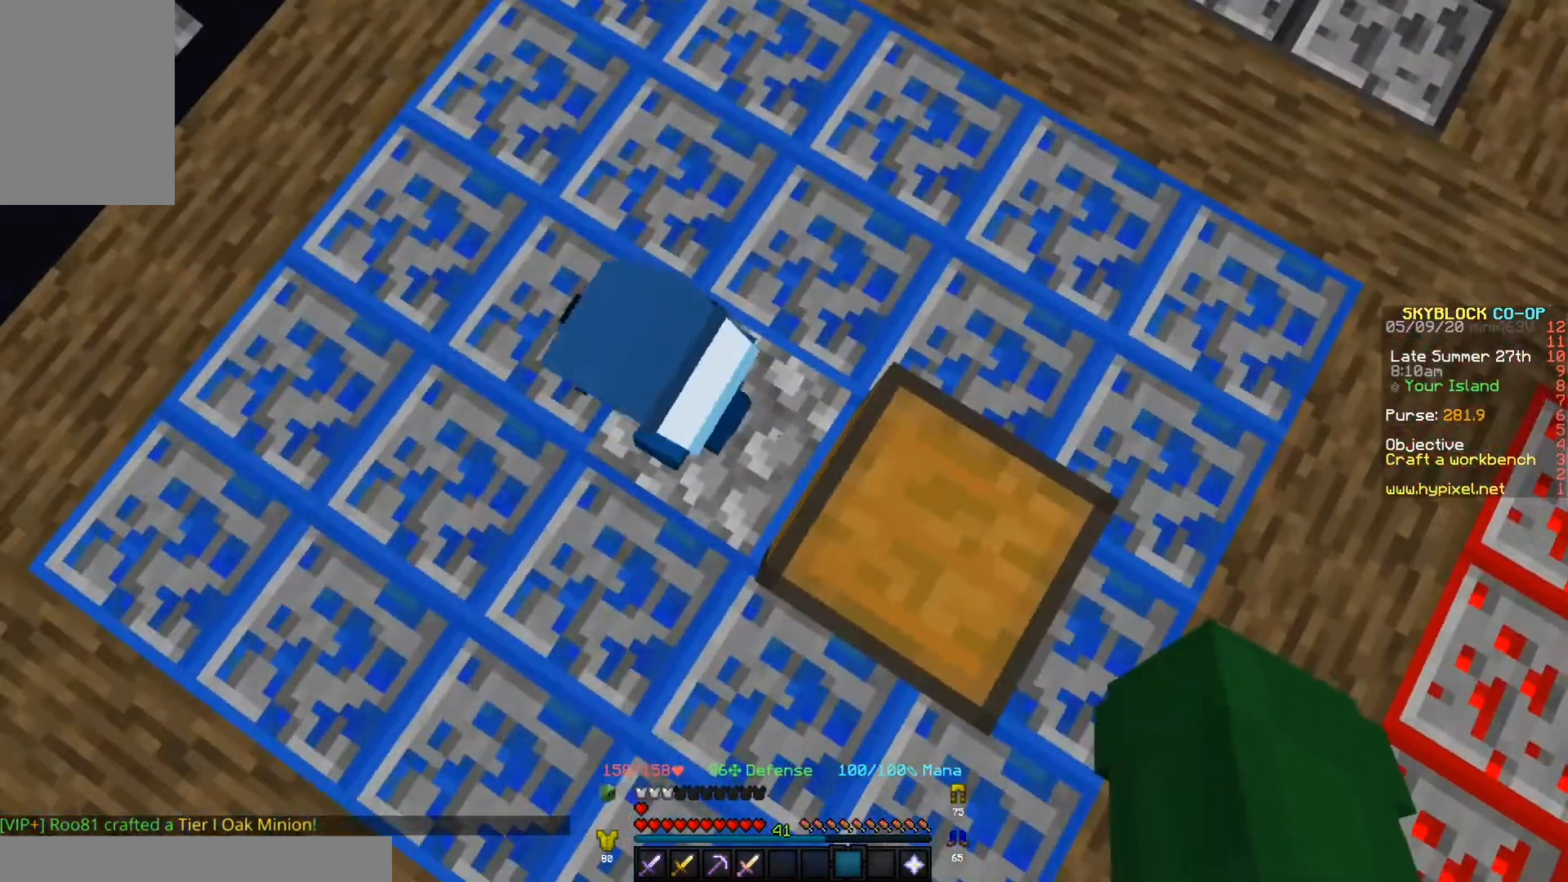
{"keys": [], "events": []}
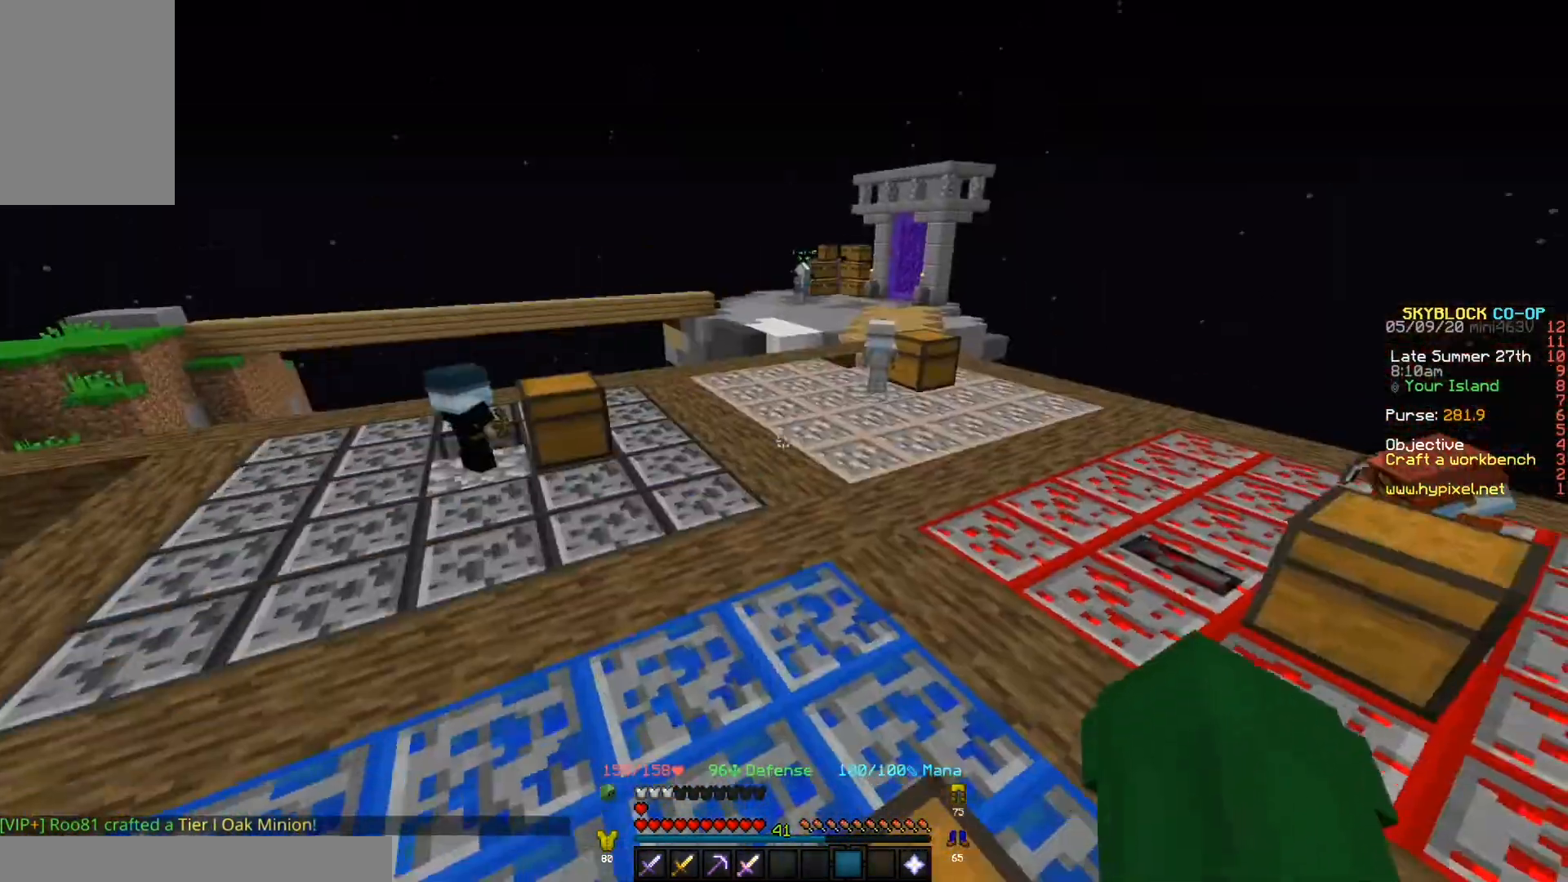
{"keys": ["d", "w"], "events": [[200, "w", "down"], [500, "d", "down"]]}
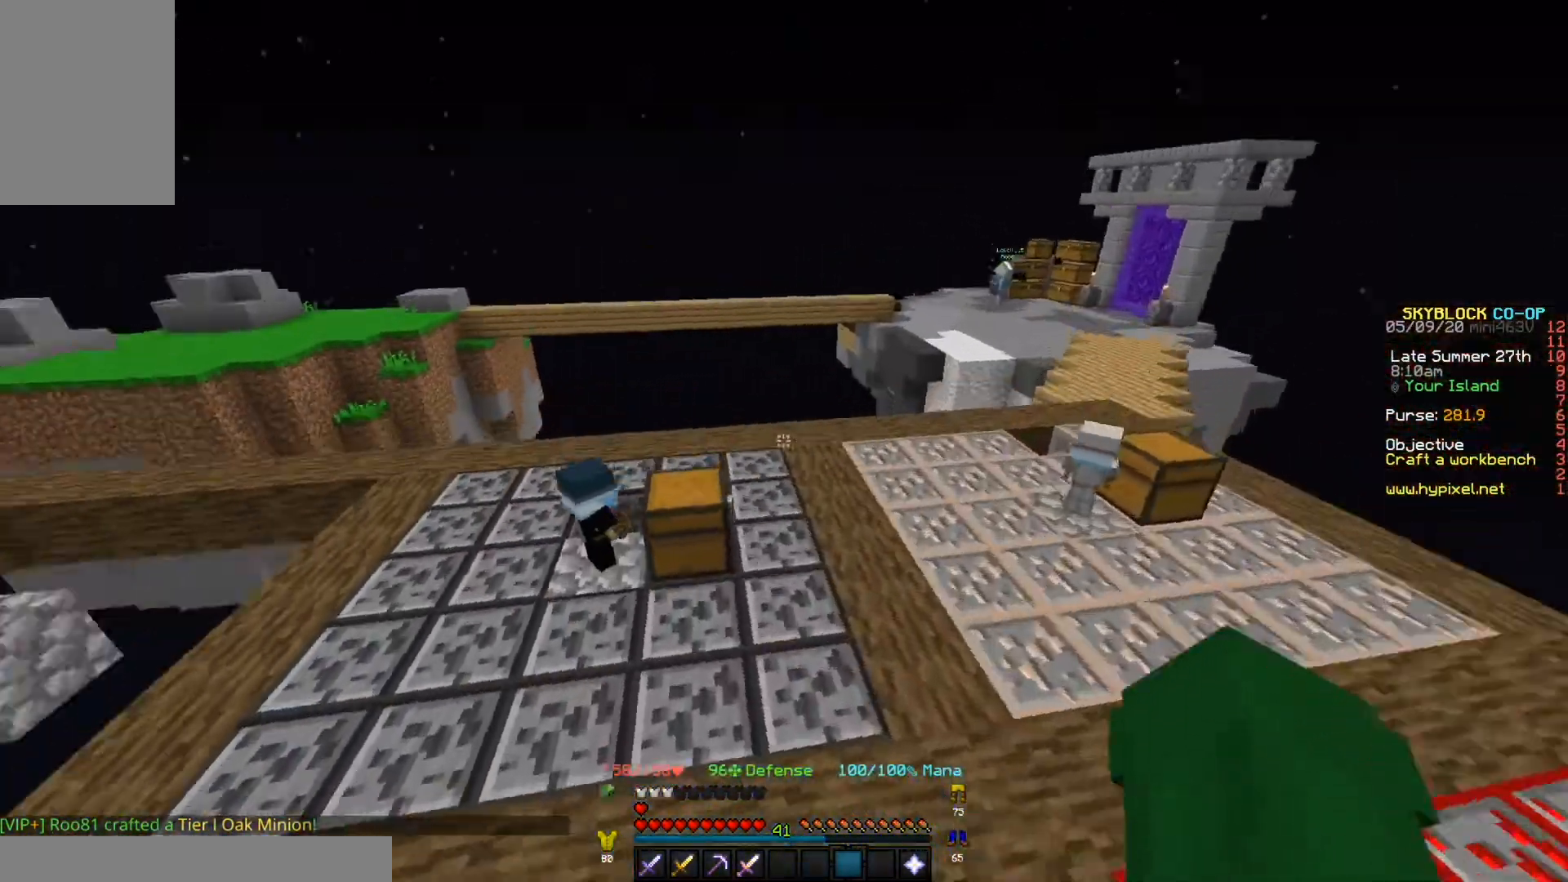
{"keys": ["w"], "events": [[200, "w", "up"], [333, "d", "up"], [400, "w", "down"]]}
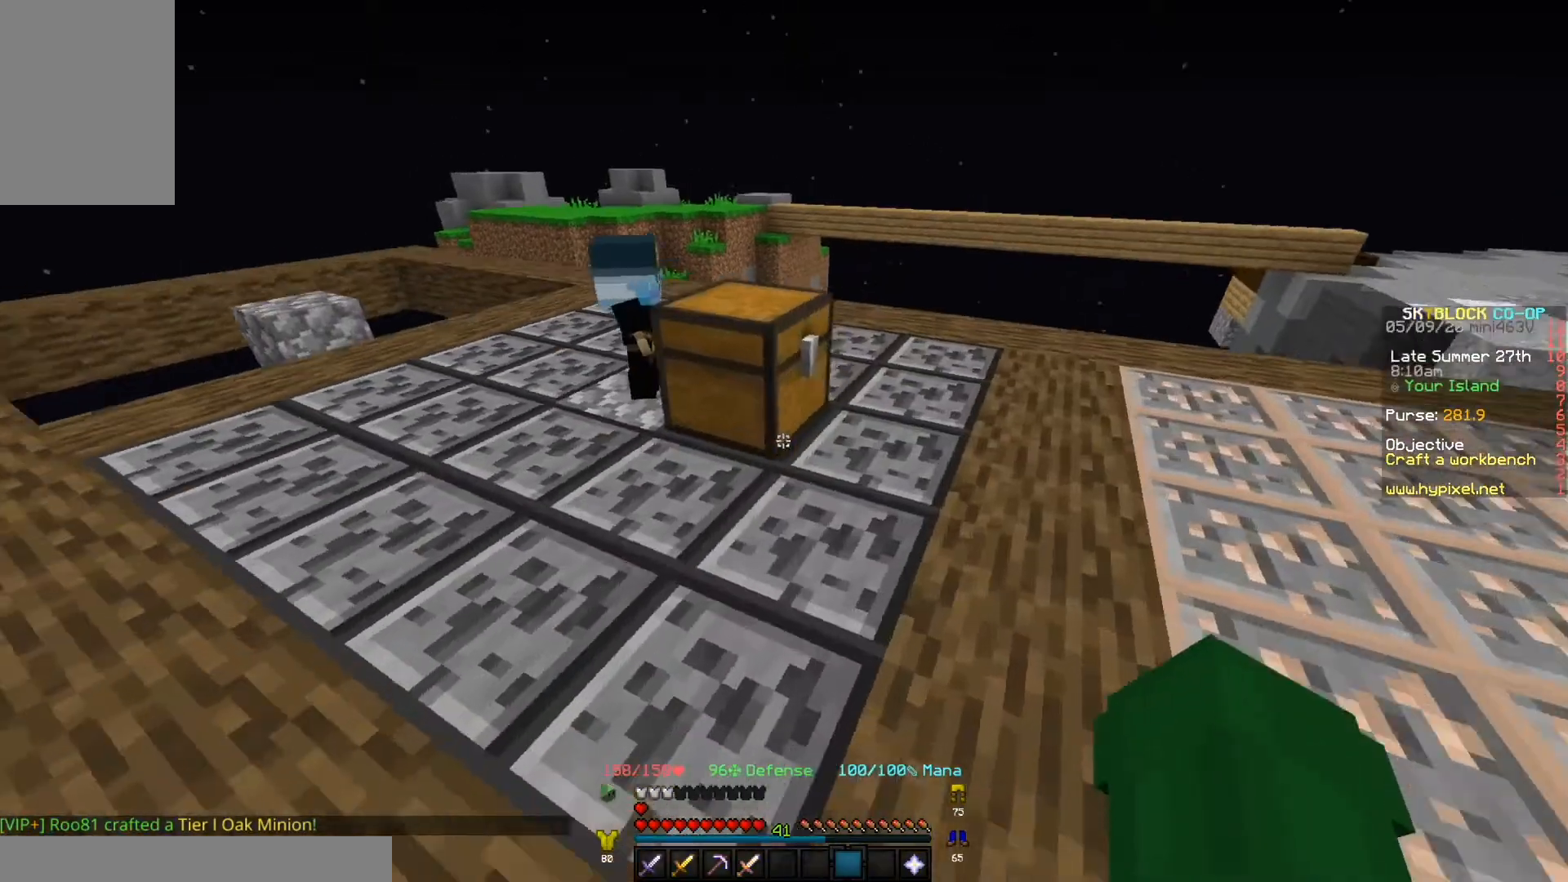
{"keys": [], "events": [[67, "w", "up"]]}
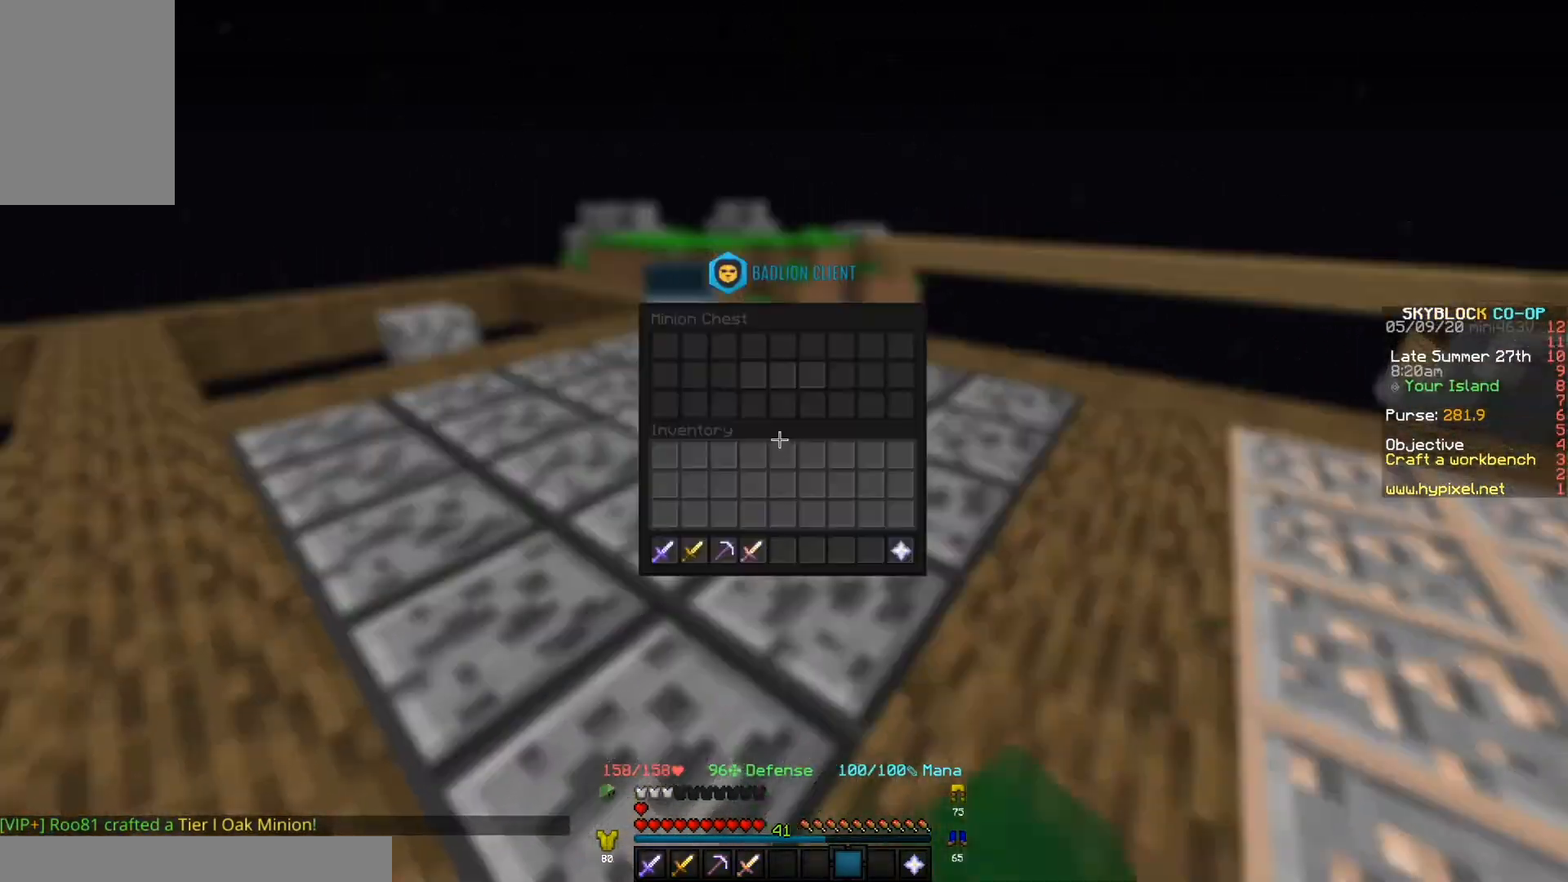
{"keys": ["w"], "events": [[467, "w", "down"]]}
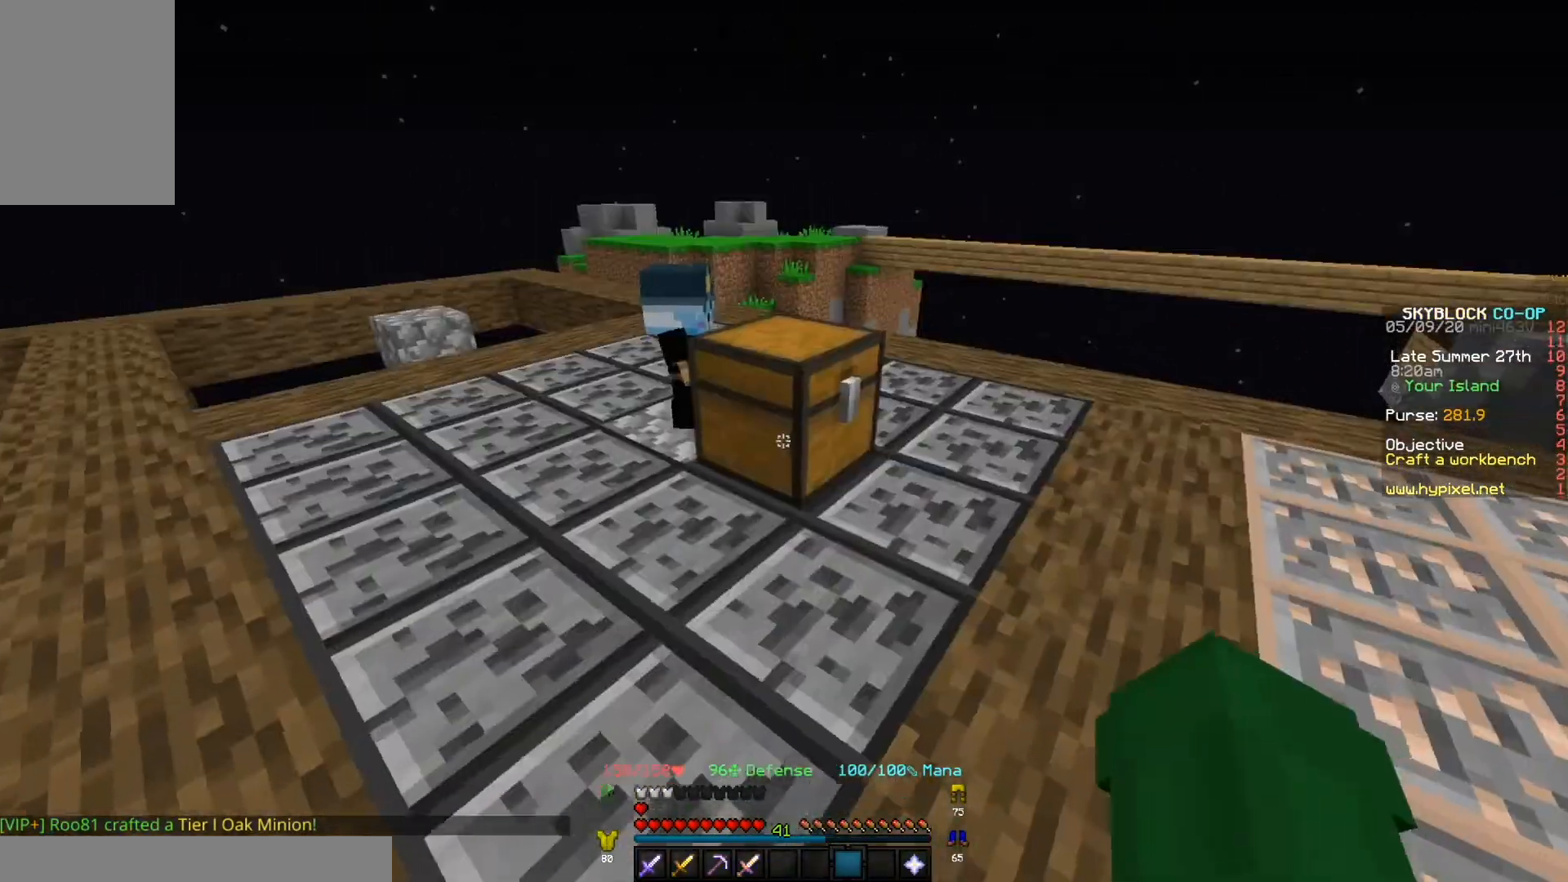
{"keys": [], "events": [[233, "d", "down"], [400, "w", "up"], [433, "d", "up"]]}
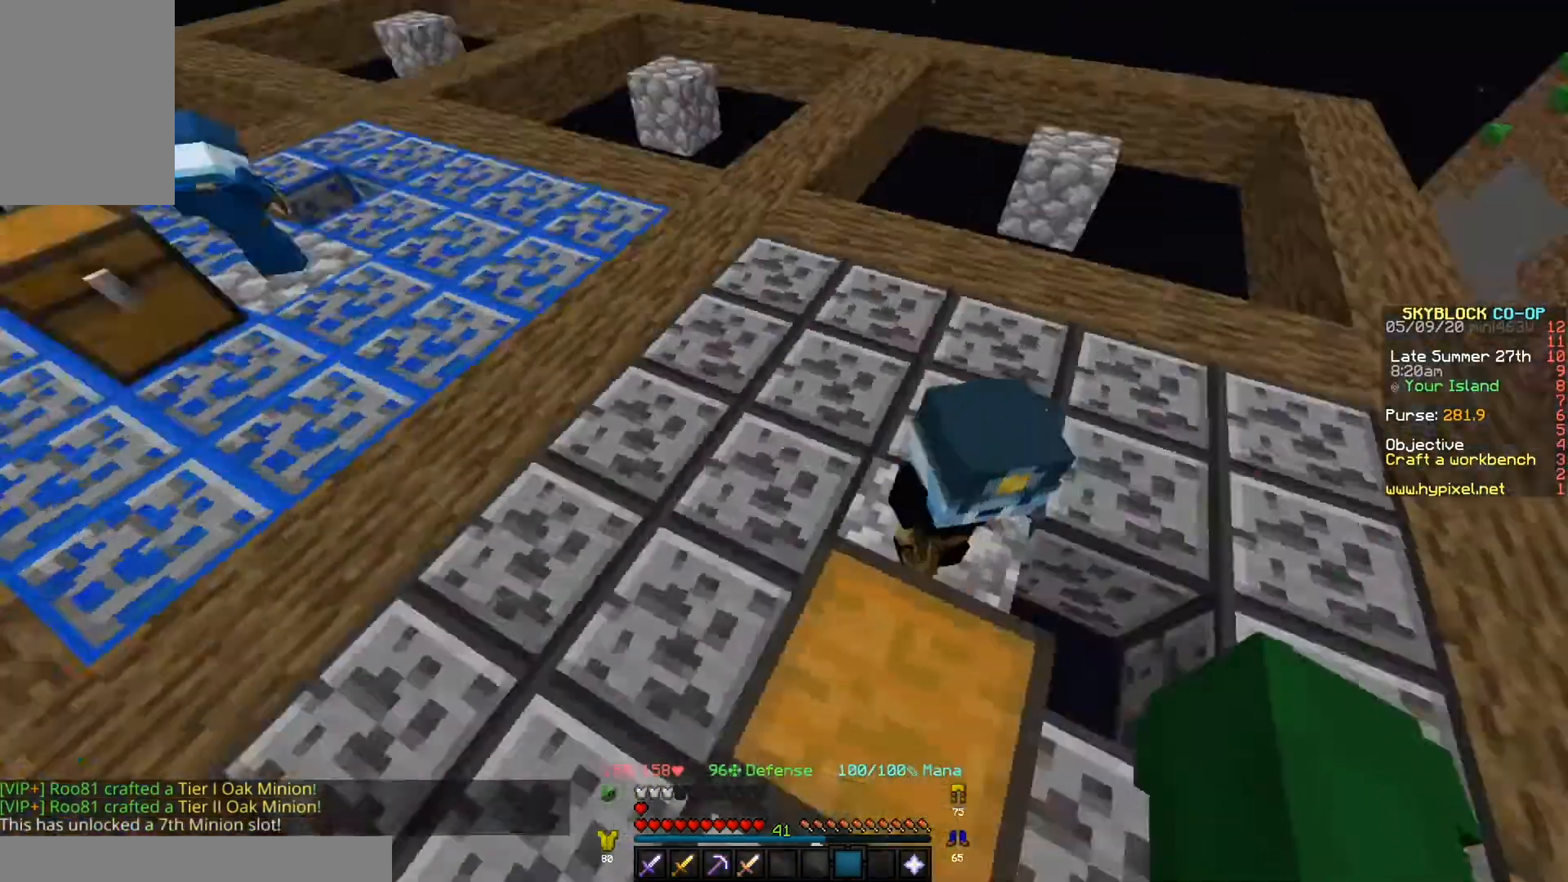
{"keys": ["w"], "events": [[467, "w", "down"]]}
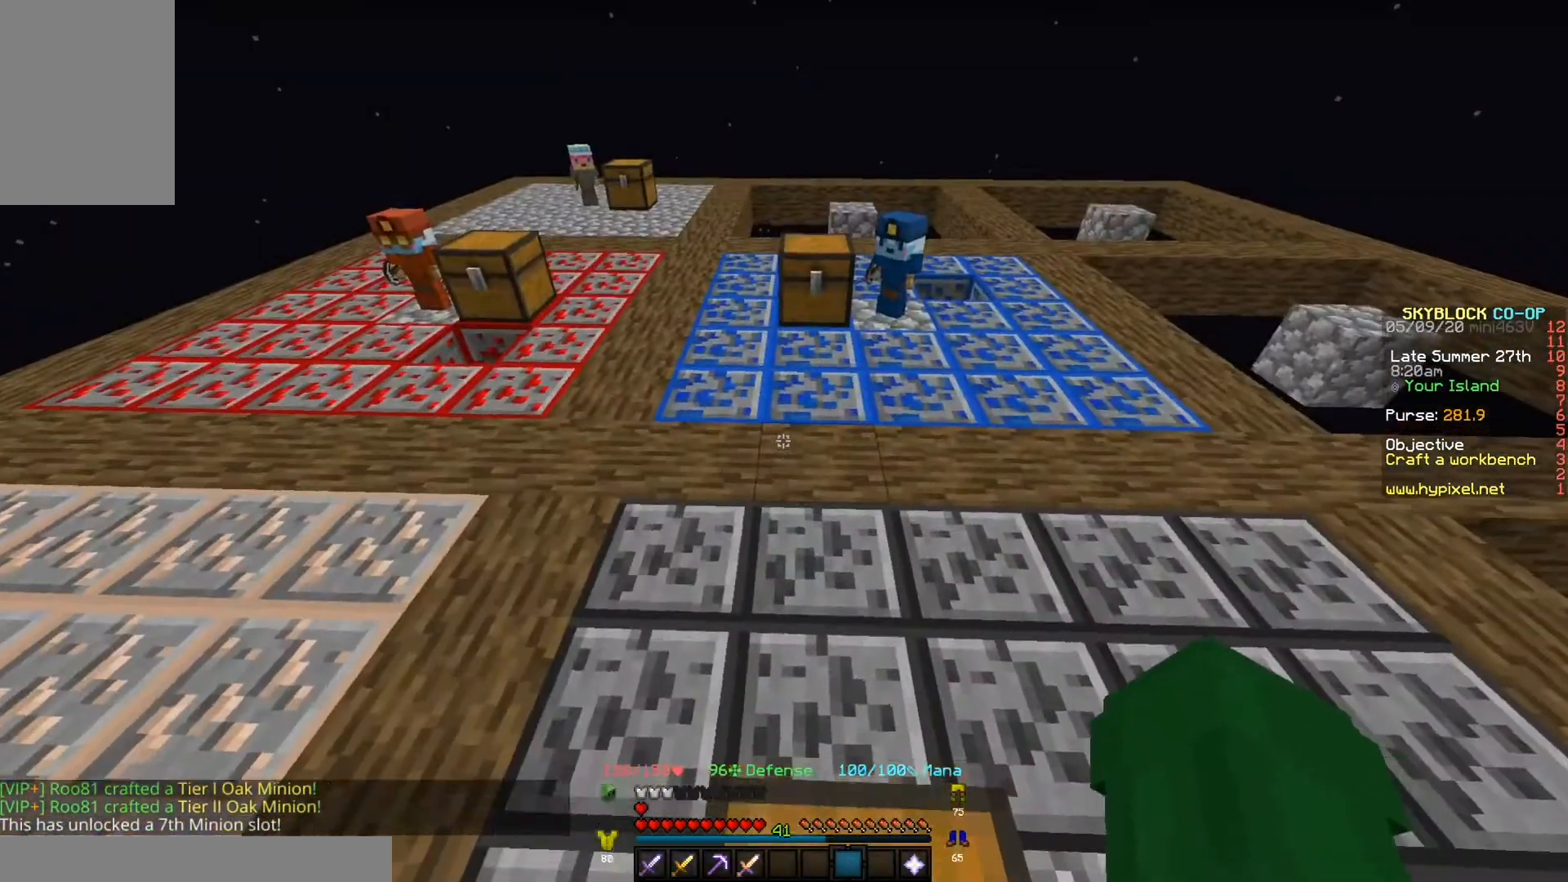
{"keys": ["d", "w"], "events": [[333, "d", "down"], [400, "w", "up"], [500, "w", "down"]]}
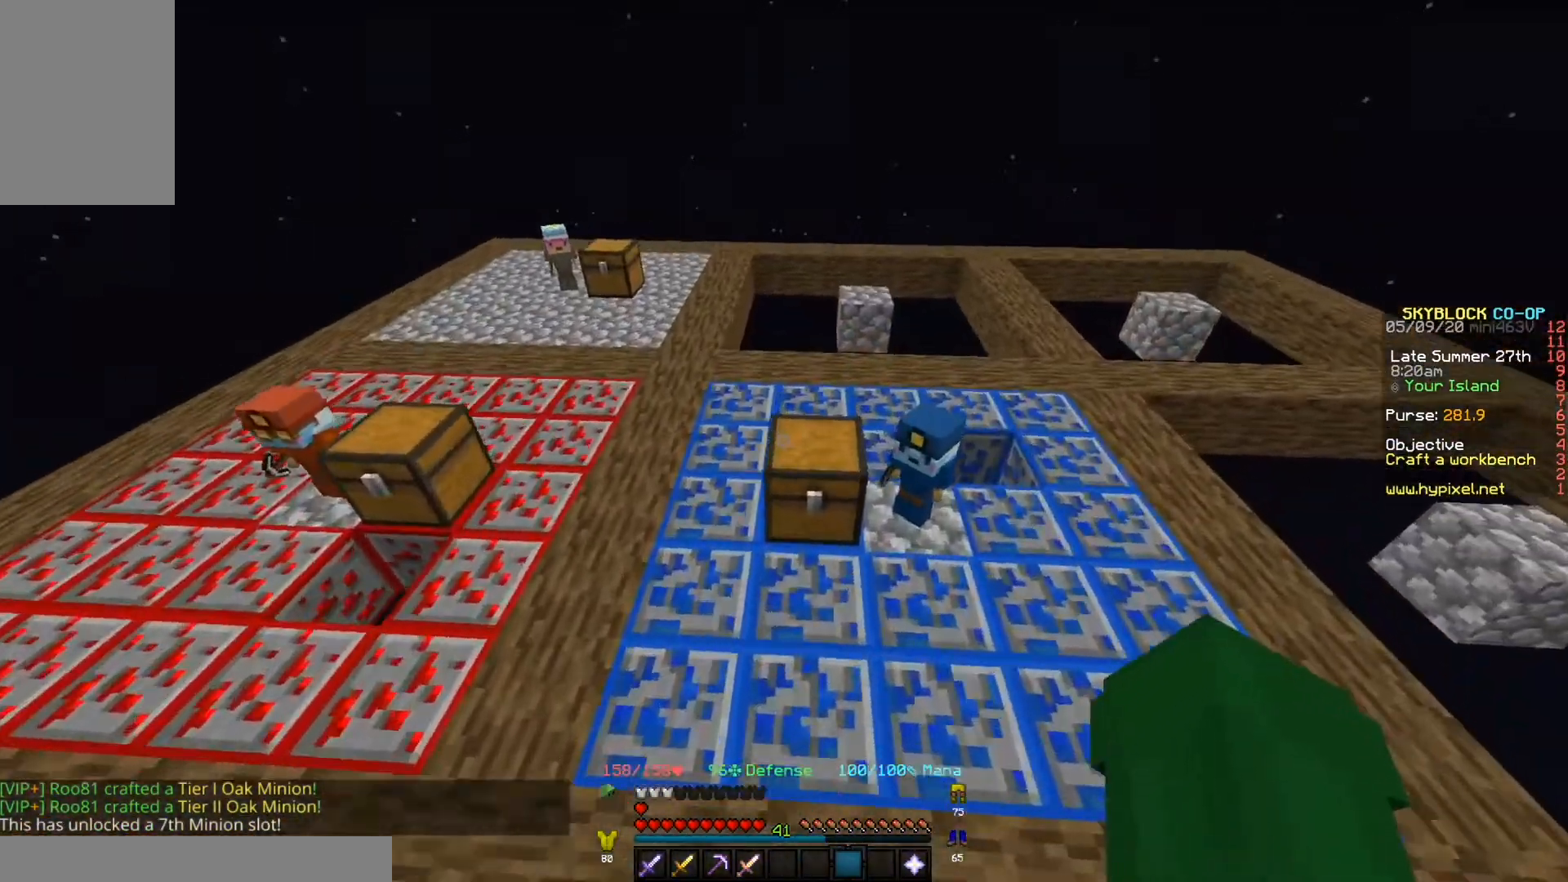
{"keys": ["d"], "events": [[33, "d", "up"], [367, "d", "down"], [433, "w", "up"]]}
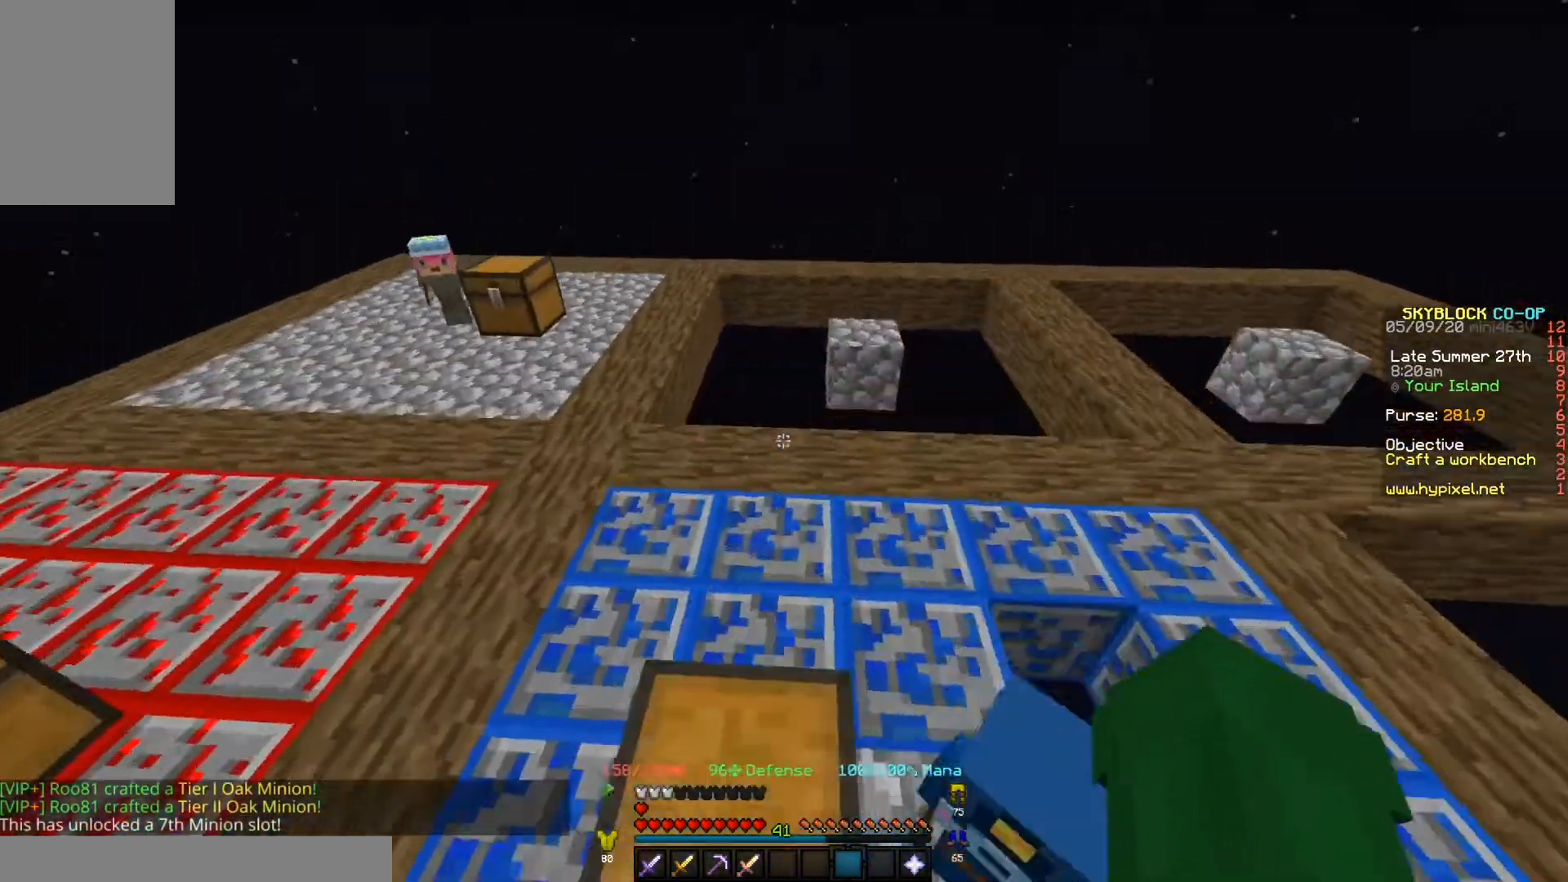
{"keys": [], "events": [[33, "d", "up"]]}
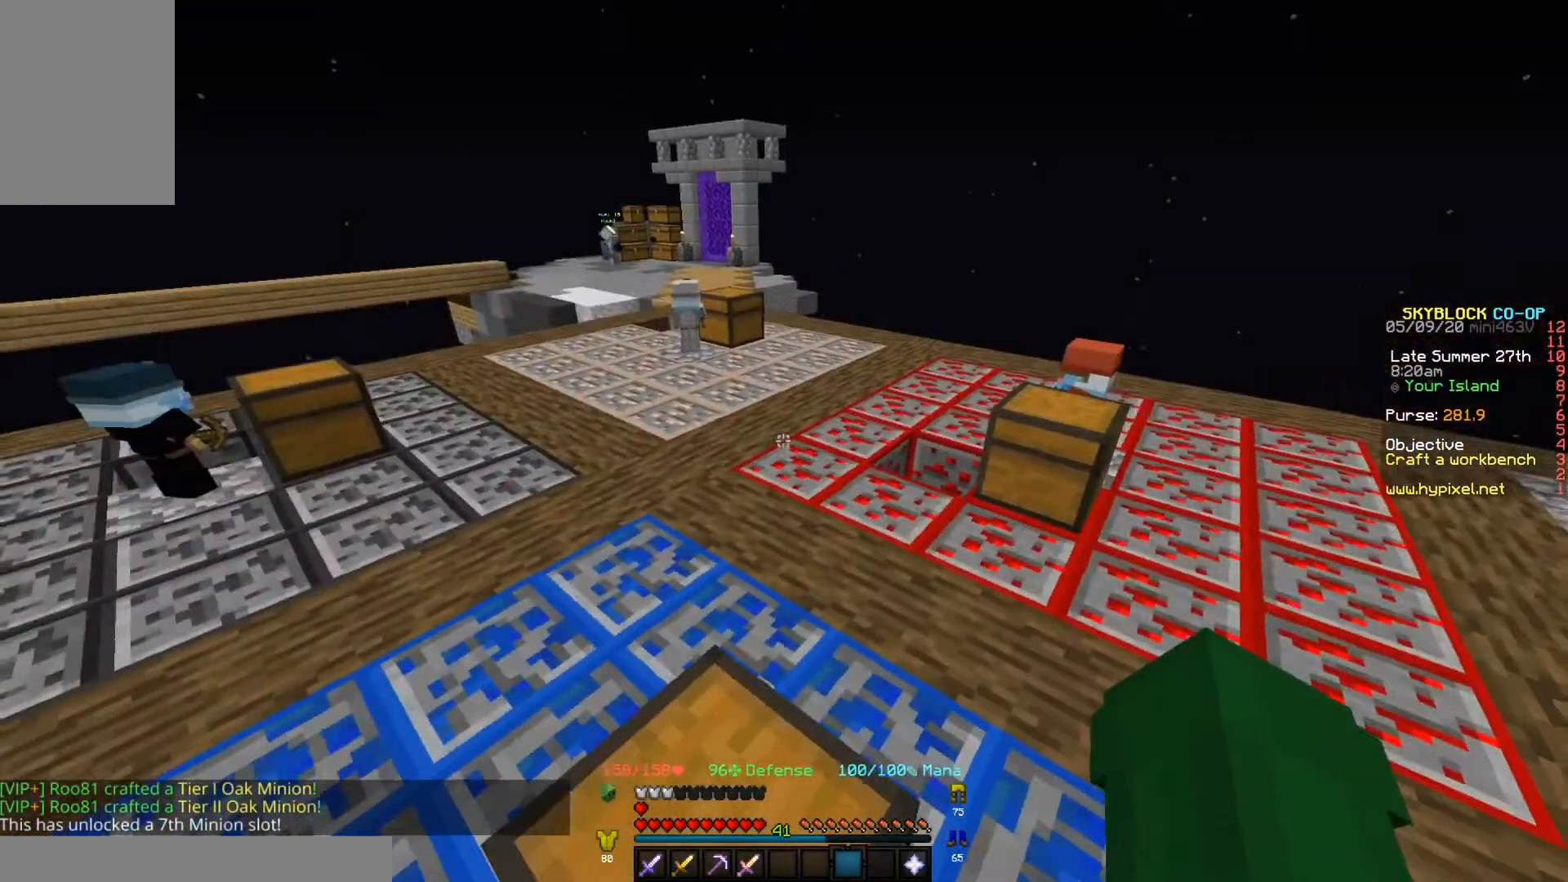
{"keys": ["w"], "events": [[100, "a", "down"], [300, "w", "down"], [367, "a", "up"]]}